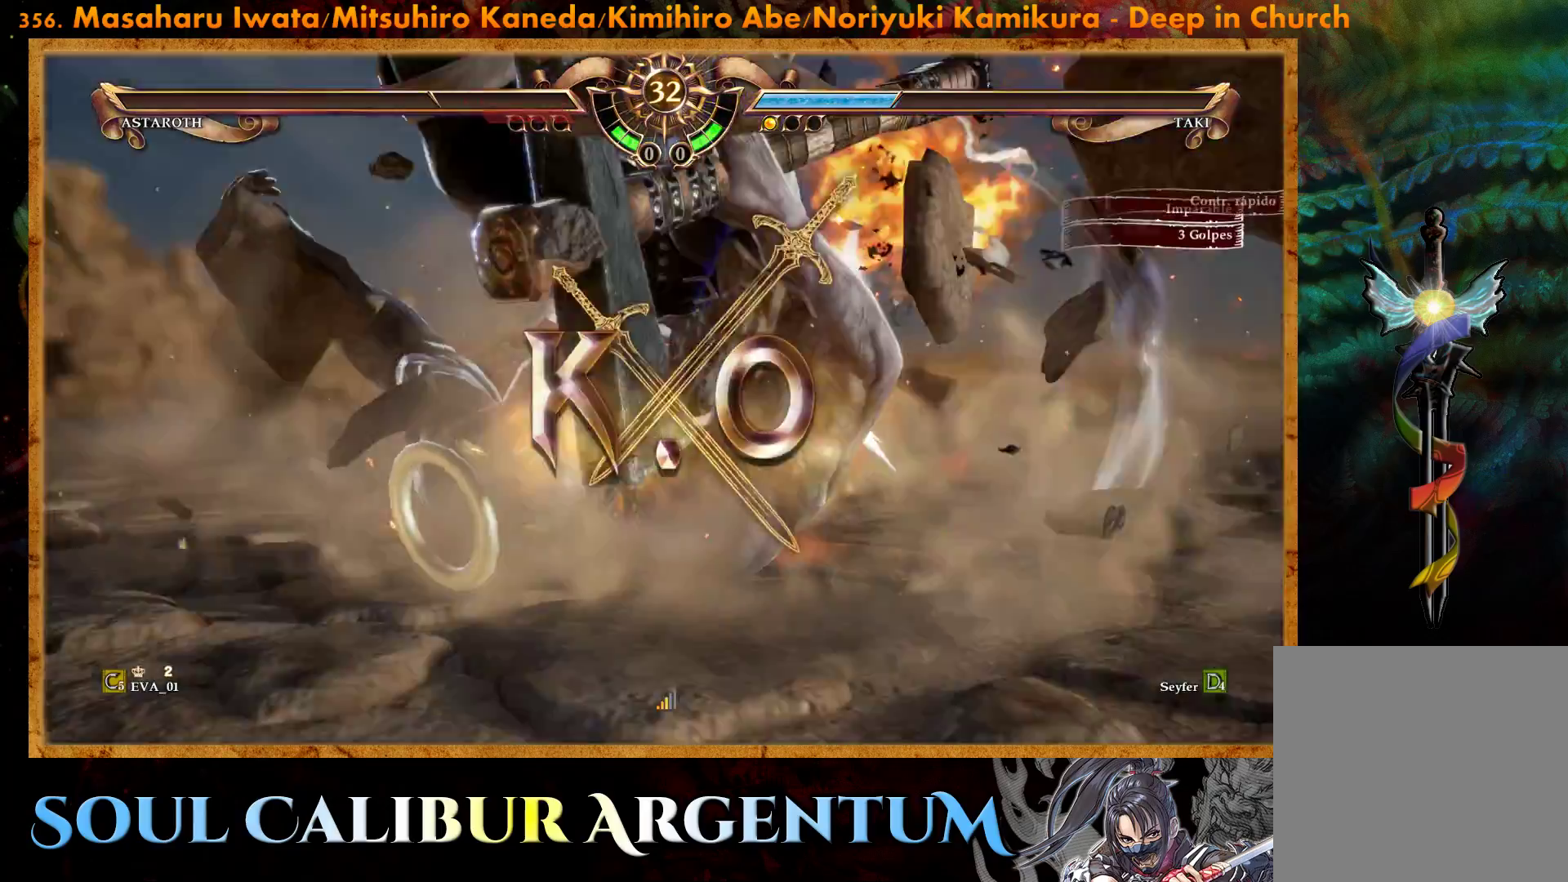
Gameplay with a controller (PlayStation layout); each line is a JSON object with the inputs held at the frame after it. "events" lists button and stick changes between this image and that frame as [ms after this image, input, new state], when the widget could be followed in between. Not read: L3 R3 left_stick.
{"buttons": [], "right_stick": "center", "events": [[100, "TRIANGLE", "up"], [133, "DPAD_DOWN", "up"], [150, "DPAD_RIGHT", "up"]]}
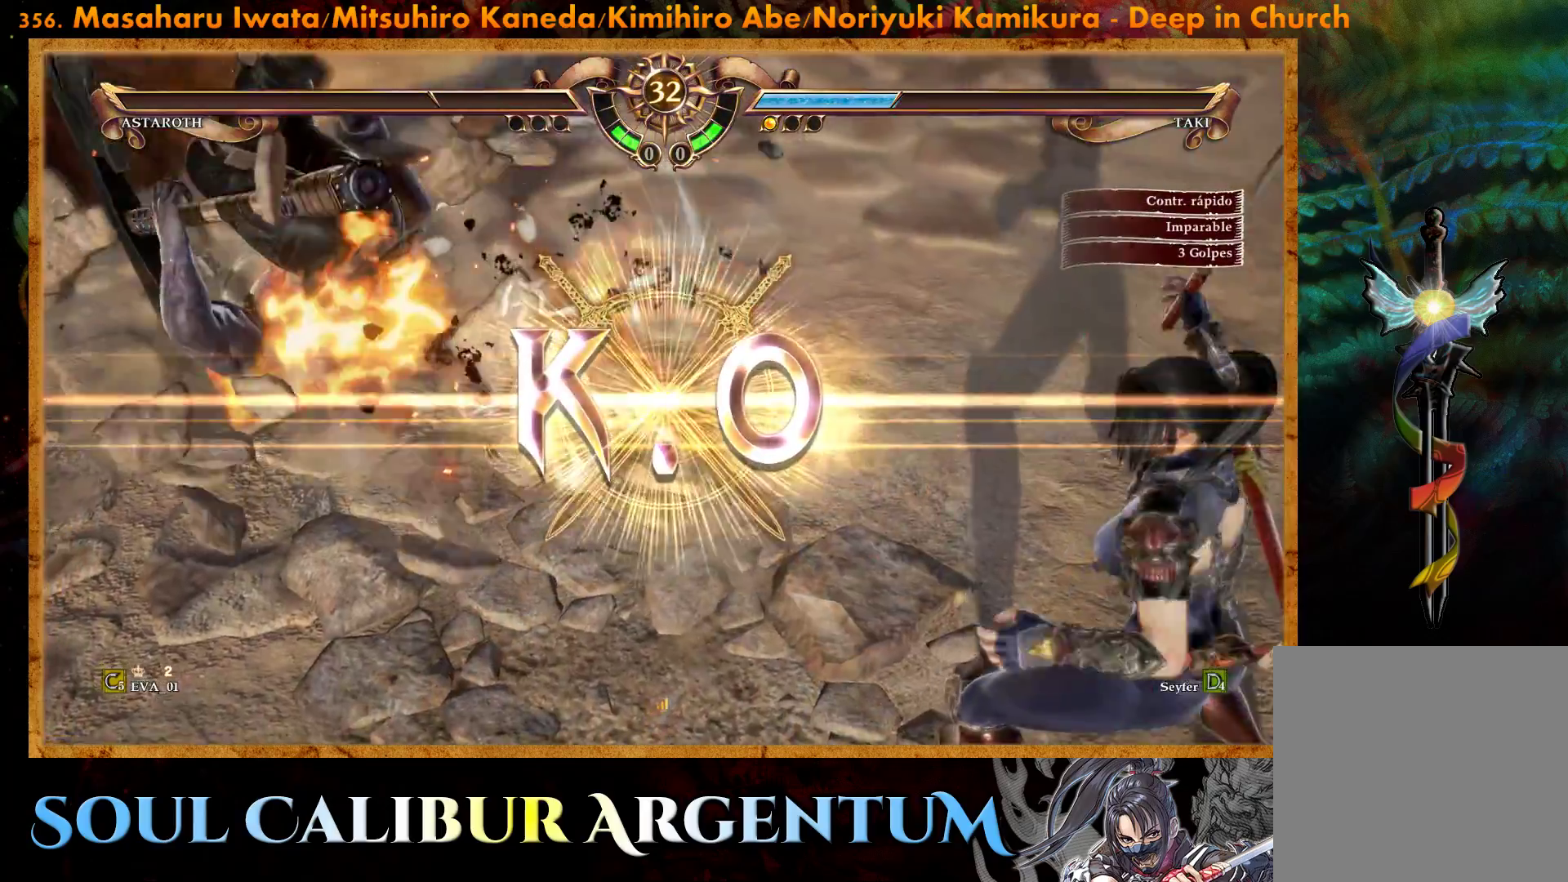
{"buttons": [], "right_stick": "center", "events": []}
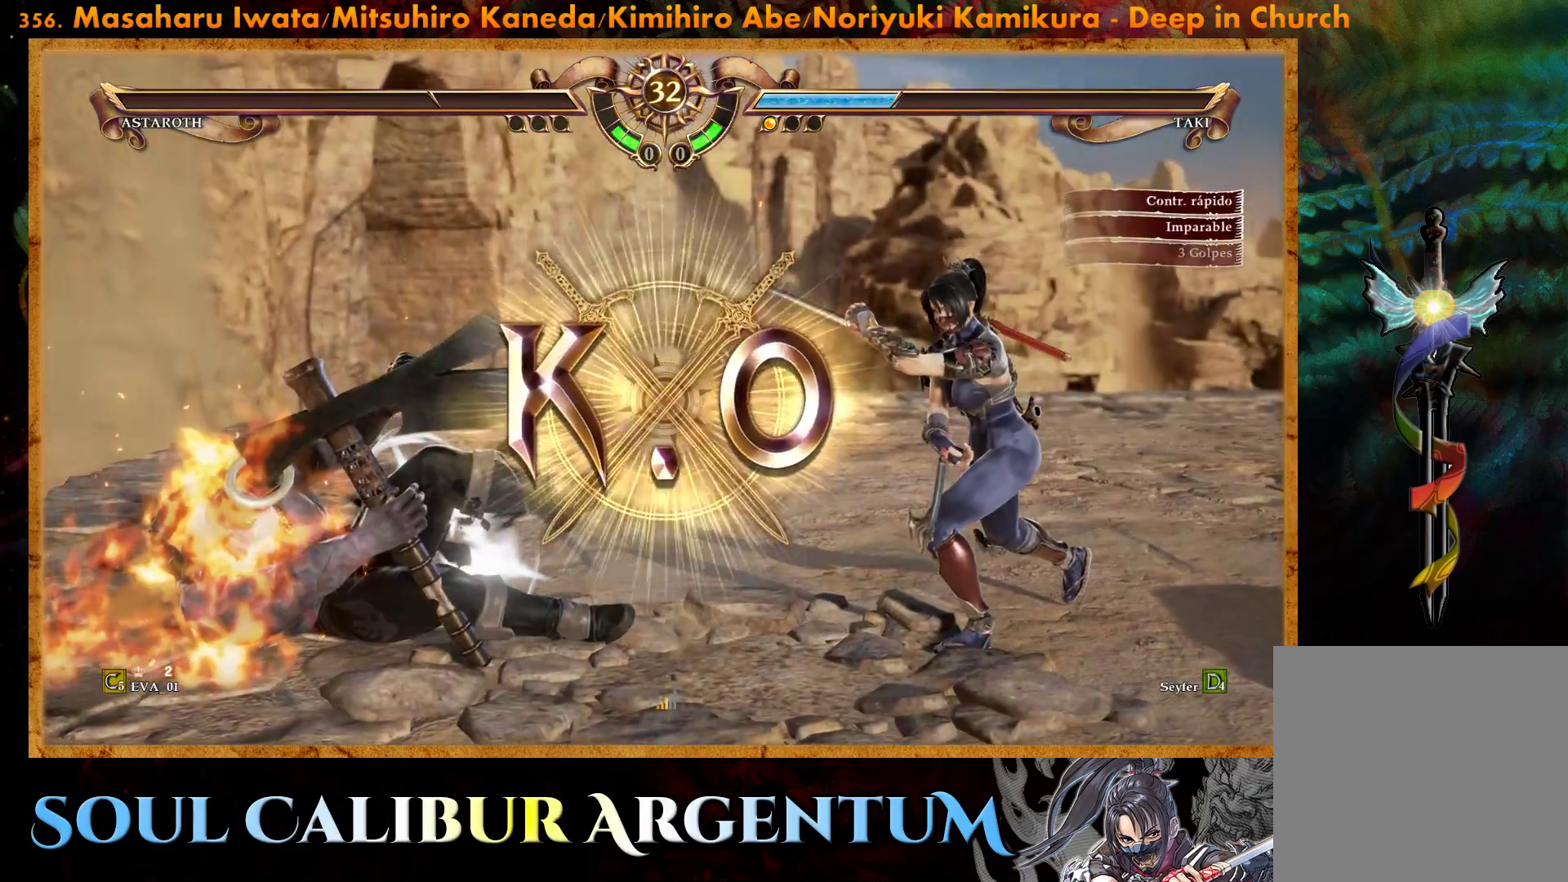
{"buttons": [], "right_stick": "center", "events": []}
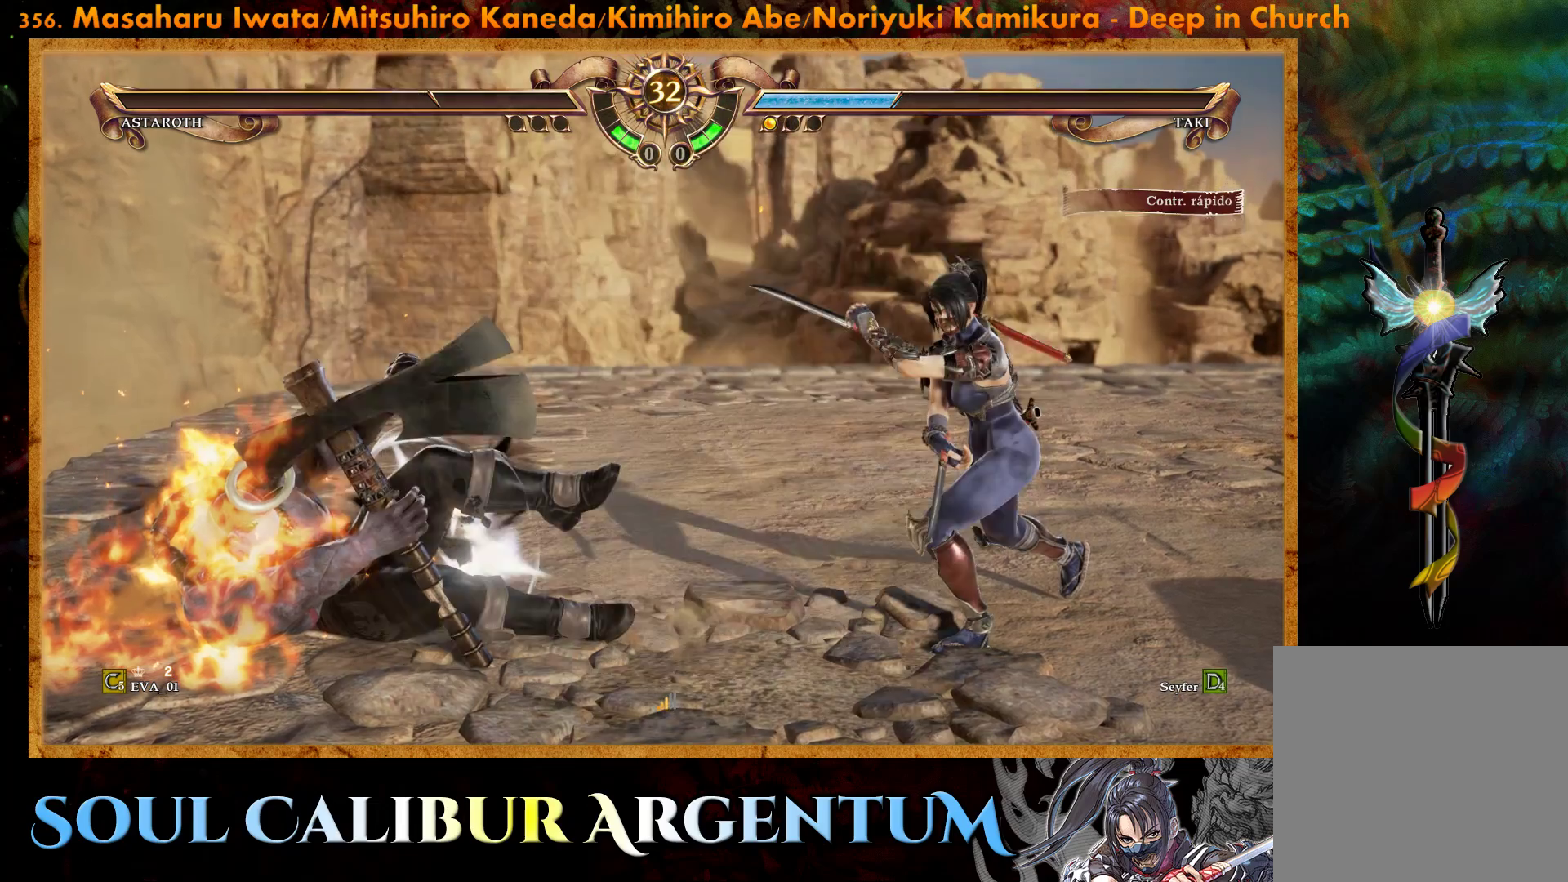
{"buttons": [], "right_stick": "center", "events": []}
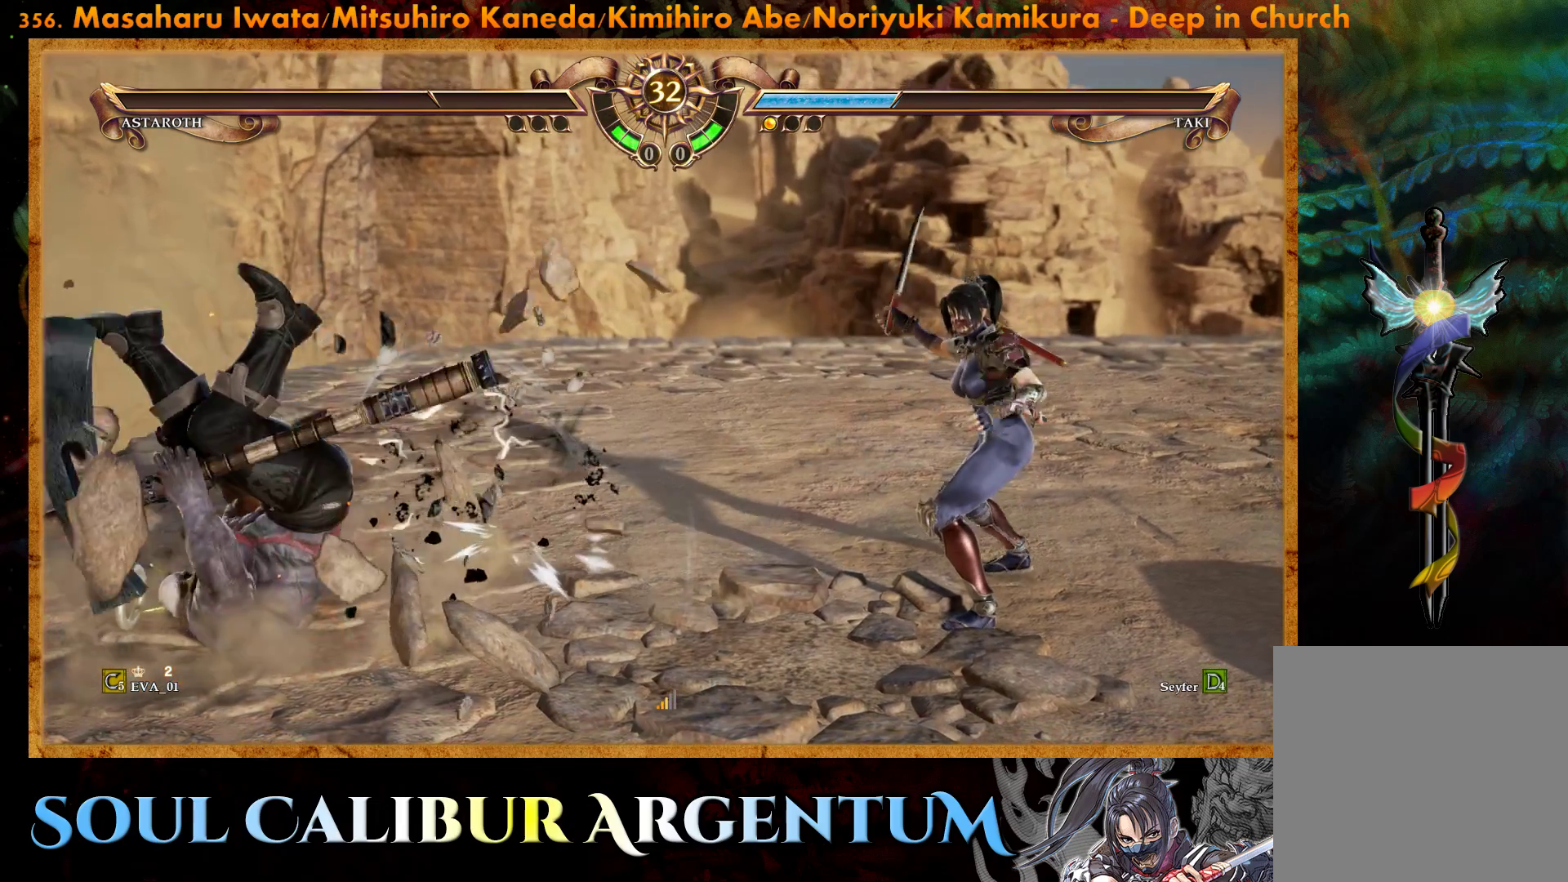
{"buttons": [], "right_stick": "center", "events": []}
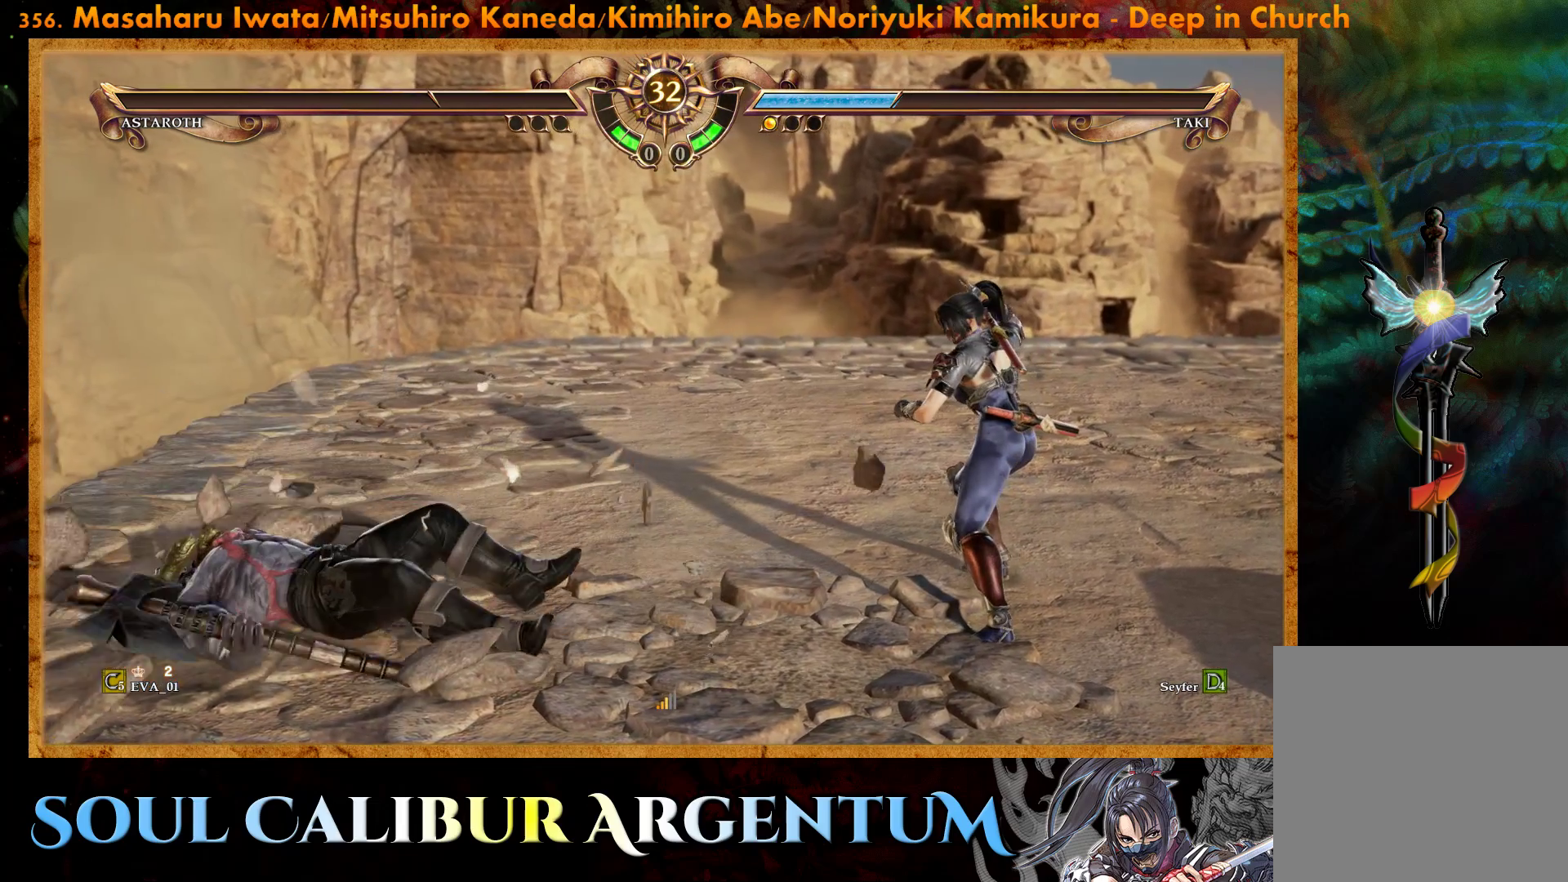
{"buttons": [], "right_stick": "center", "events": []}
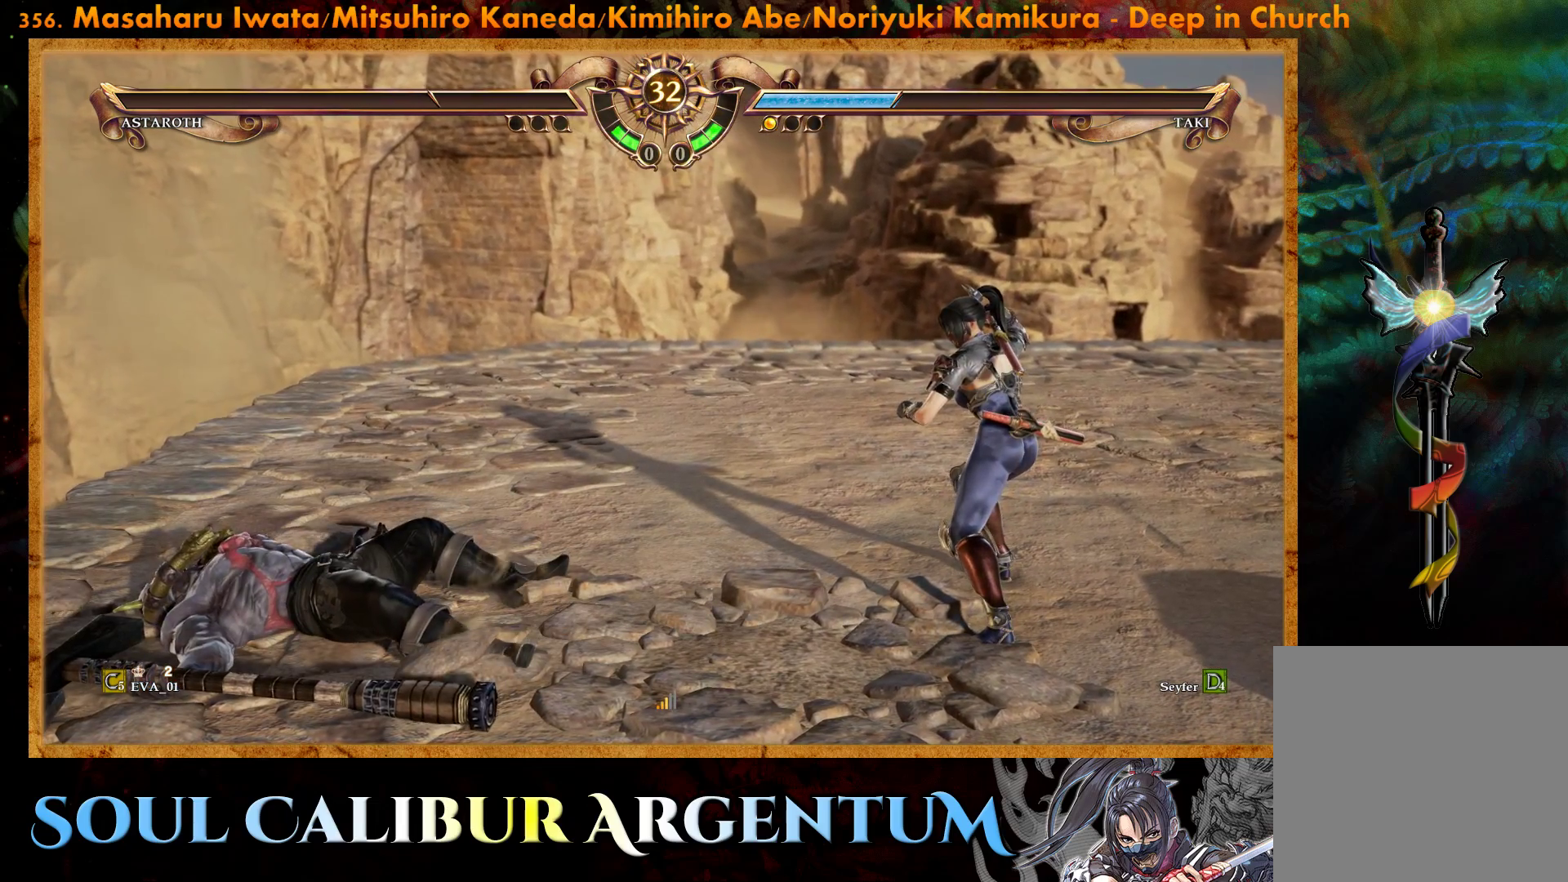
{"buttons": [], "right_stick": "center", "events": []}
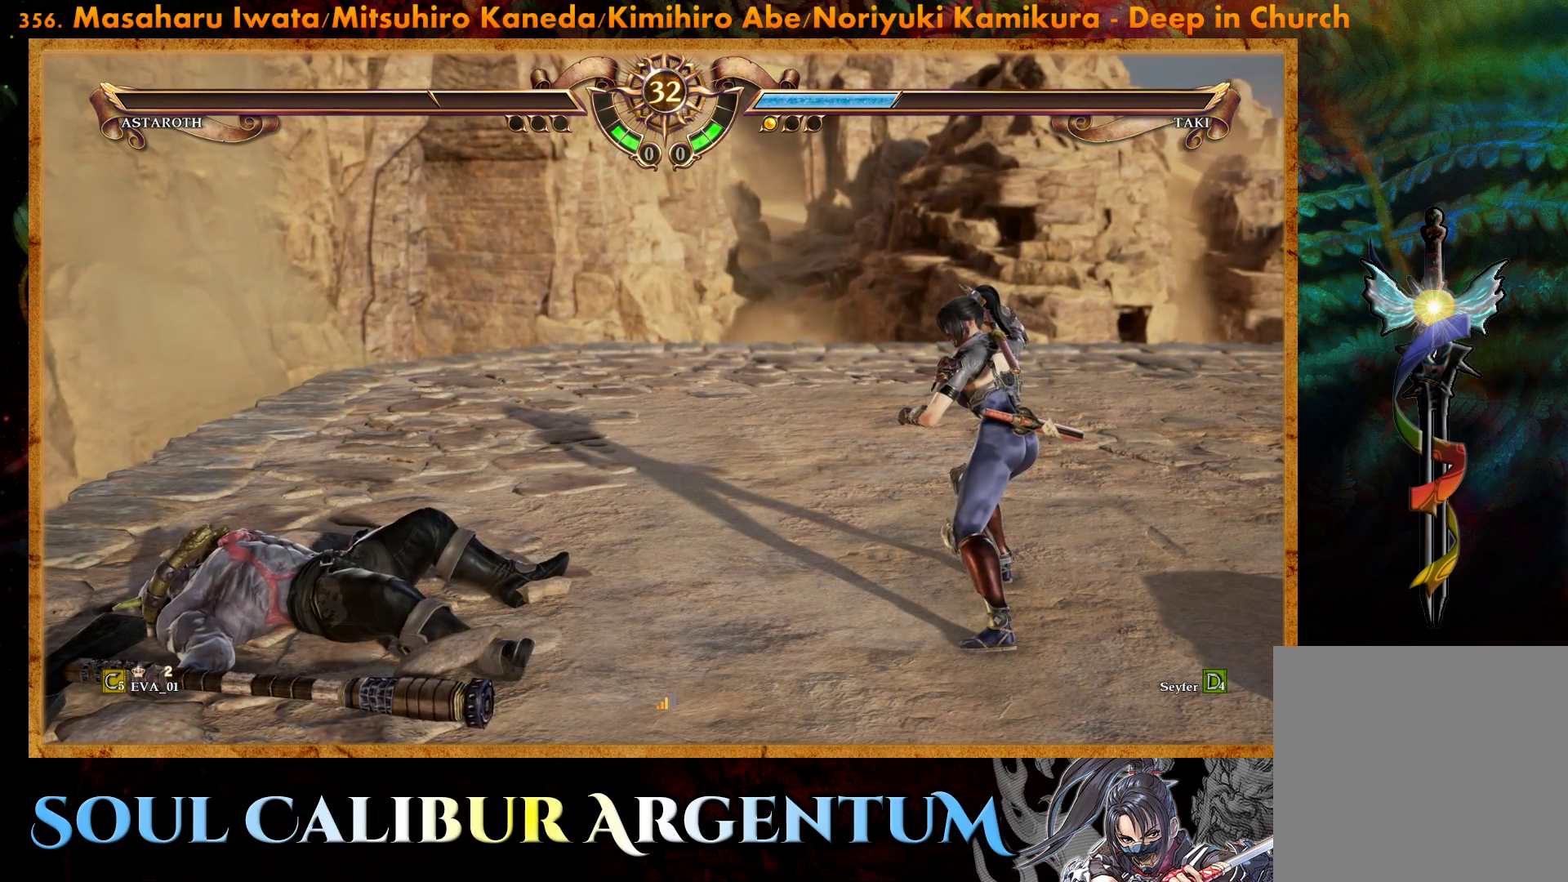
{"buttons": [], "right_stick": "center", "events": []}
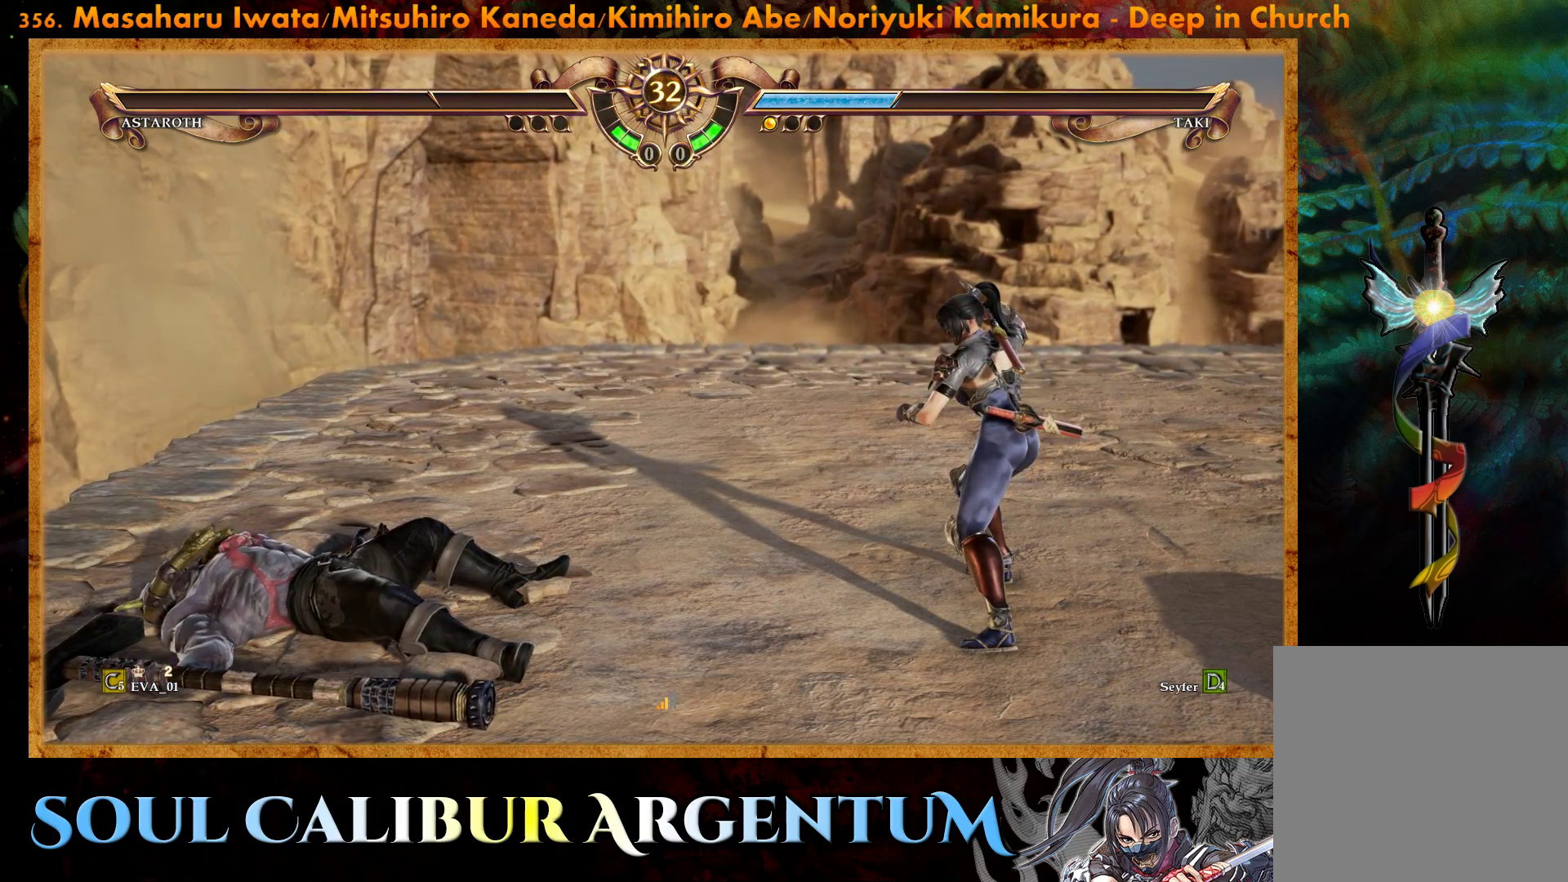
{"buttons": [], "right_stick": "center", "events": []}
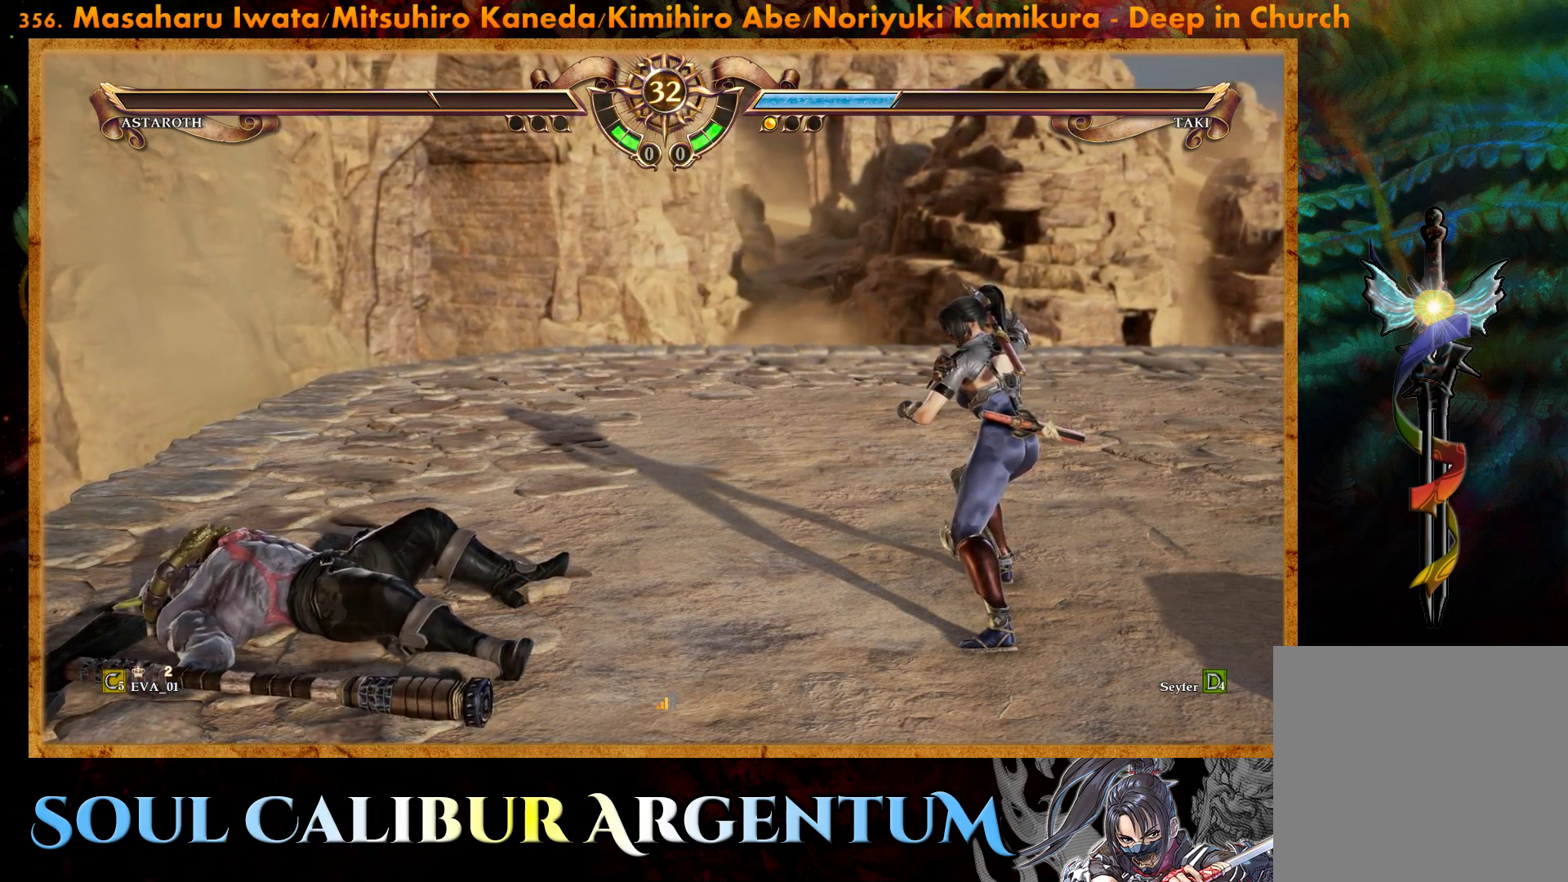
{"buttons": [], "right_stick": "center", "events": []}
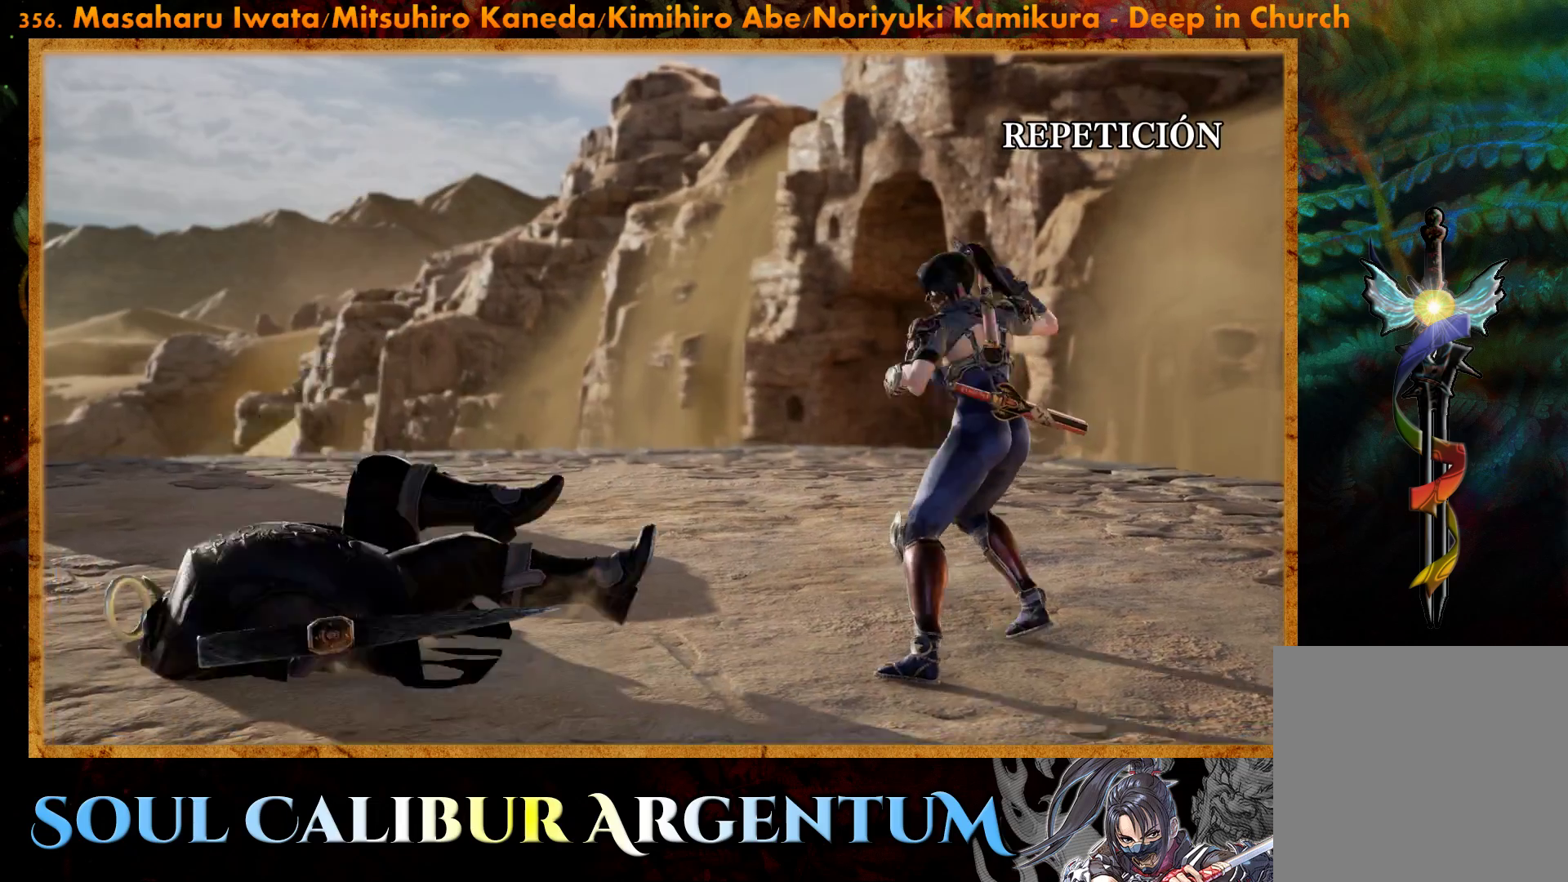
{"buttons": [], "right_stick": "center", "events": [[267, "START", "down"], [367, "START", "up"]]}
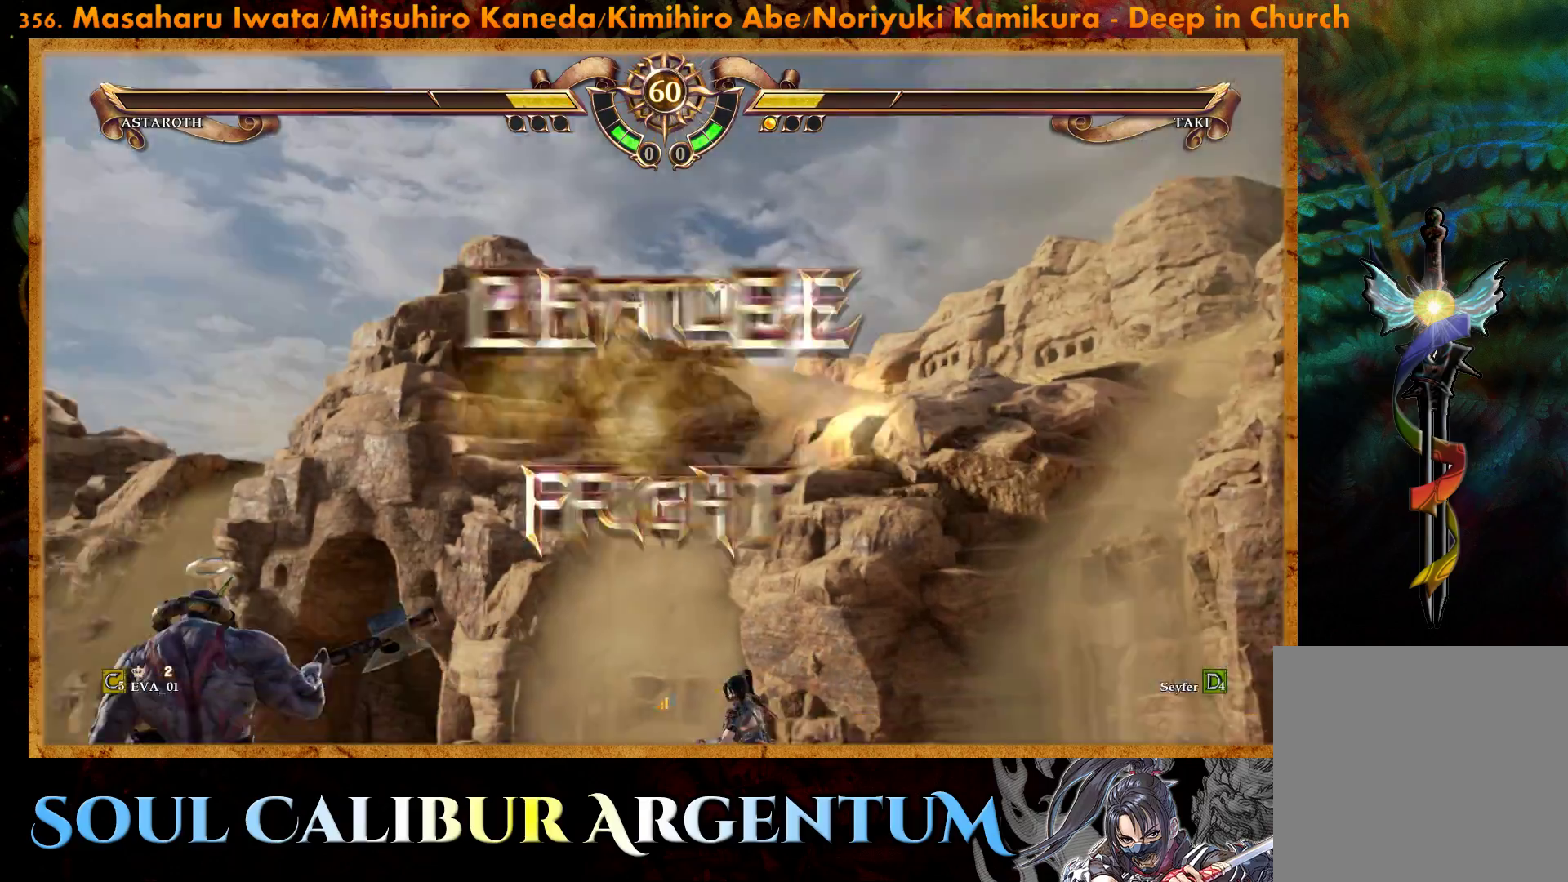
{"buttons": [], "right_stick": "center", "events": [[200, "DPAD_LEFT", "down"], [333, "DPAD_LEFT", "up"]]}
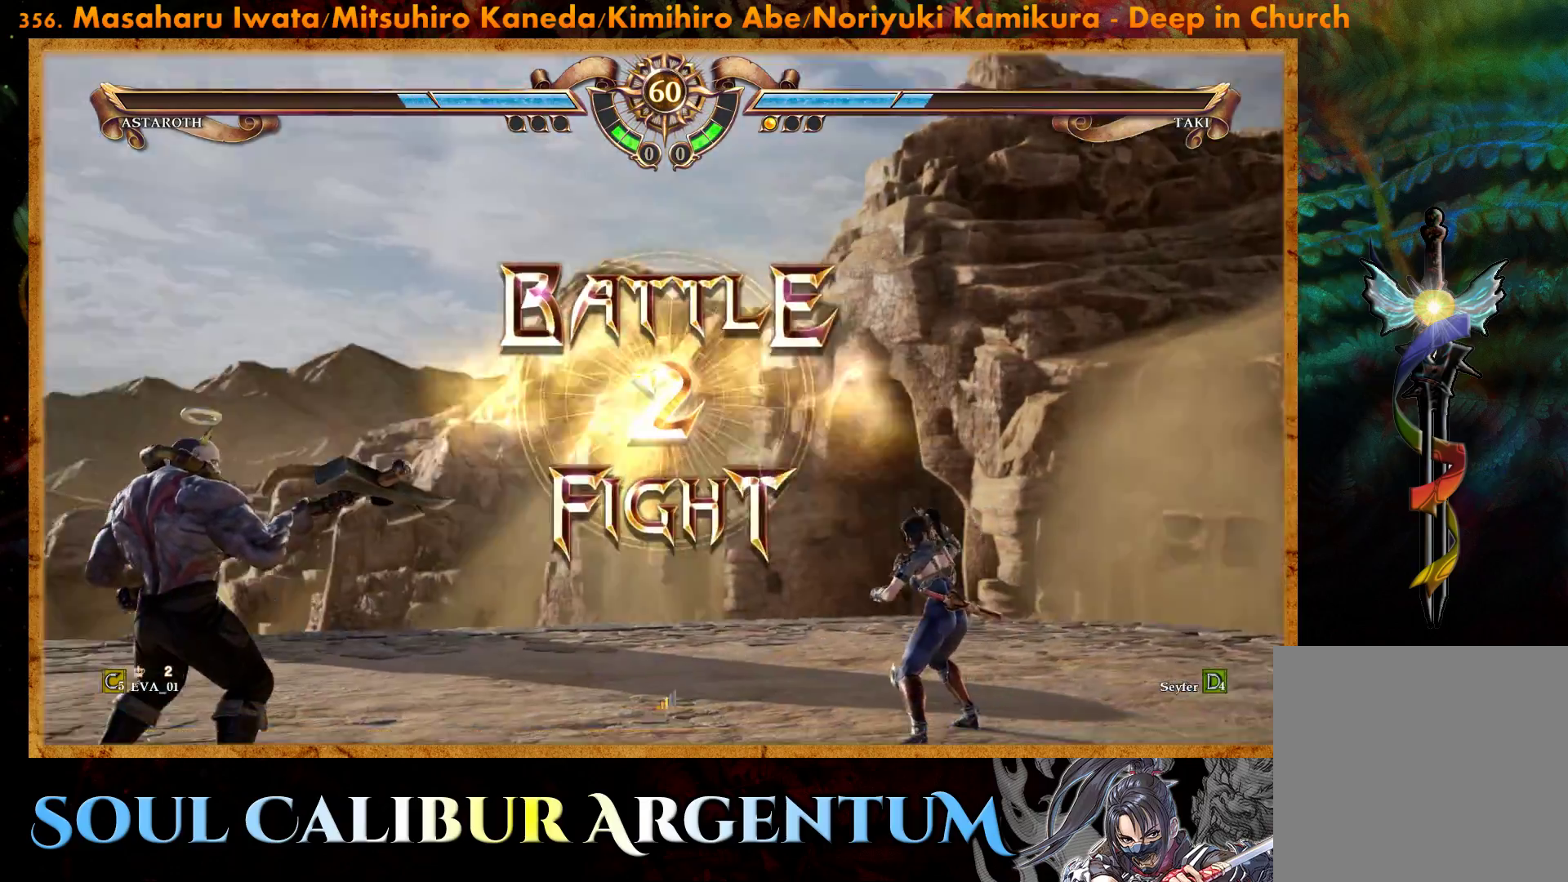
{"buttons": ["DPAD_UP", "DPAD_LEFT"], "right_stick": "center", "events": [[67, "DPAD_LEFT", "down"], [183, "DPAD_LEFT", "up"], [483, "DPAD_LEFT", "down"], [483, "DPAD_UP", "down"]]}
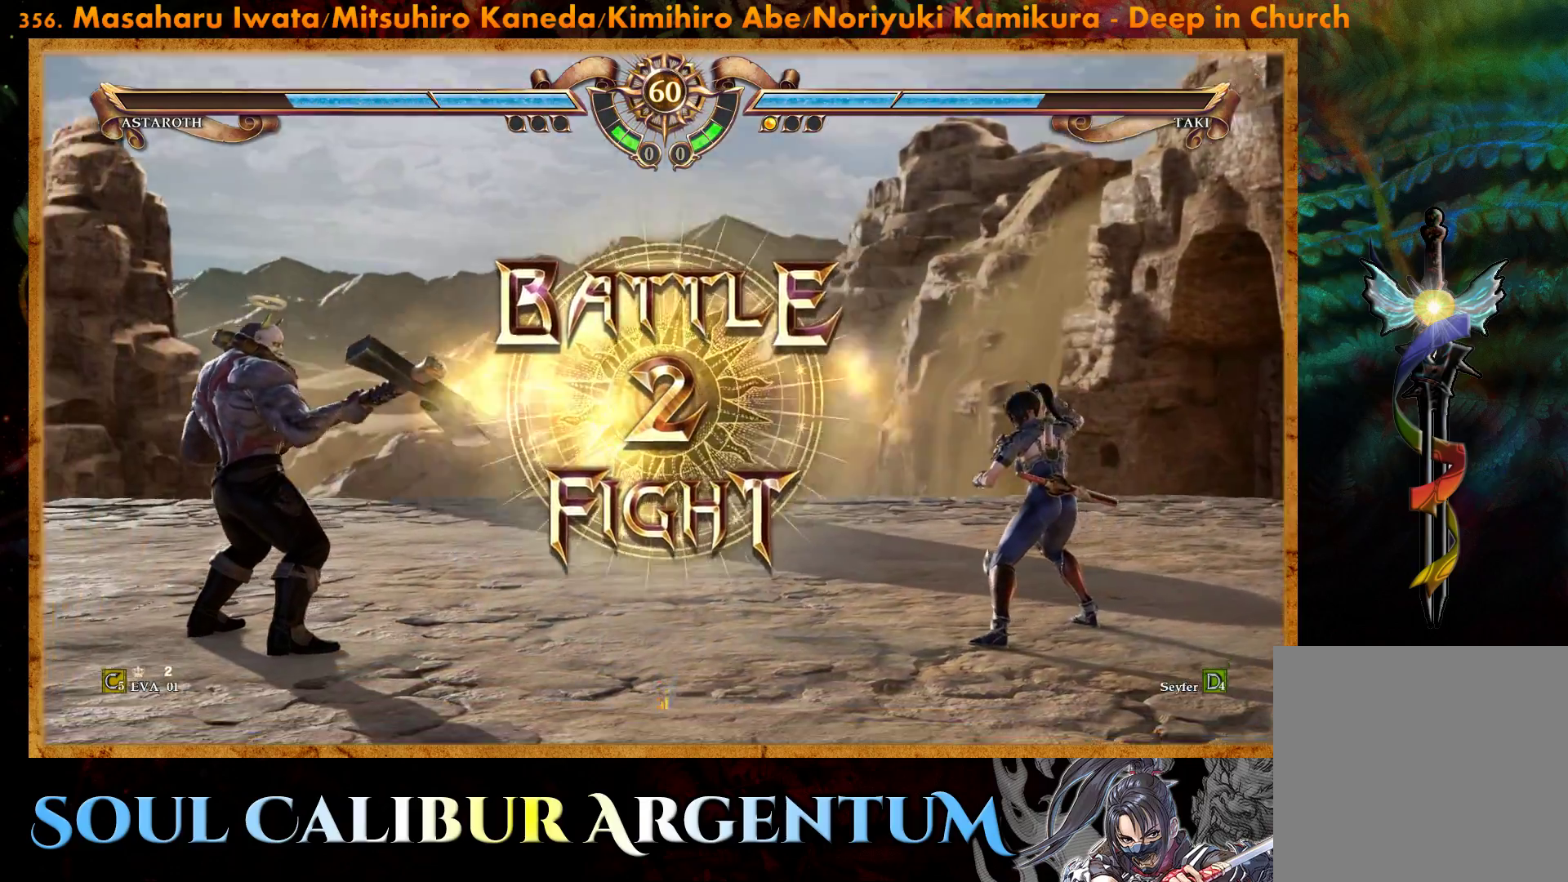
{"buttons": ["CROSS"], "right_stick": "center", "events": [[117, "DPAD_LEFT", "up"], [117, "DPAD_UP", "up"], [267, "CROSS", "down"], [367, "CROSS", "up"], [433, "CROSS", "down"]]}
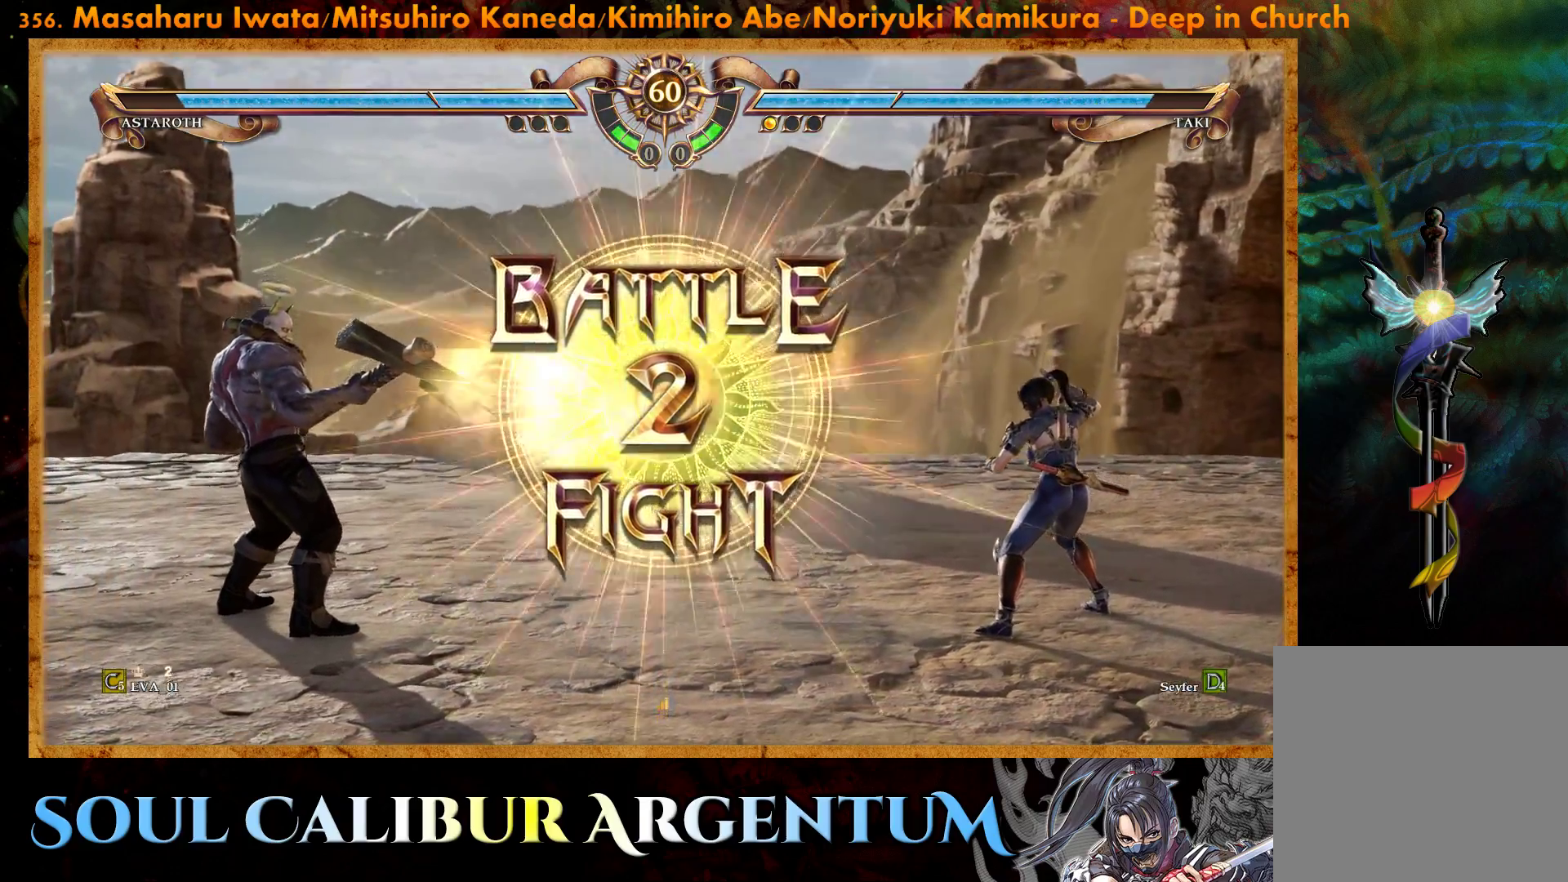
{"buttons": ["DPAD_UP"], "right_stick": "center", "events": [[50, "CROSS", "up"], [267, "DPAD_RIGHT", "down"], [383, "DPAD_RIGHT", "up"], [500, "DPAD_UP", "down"]]}
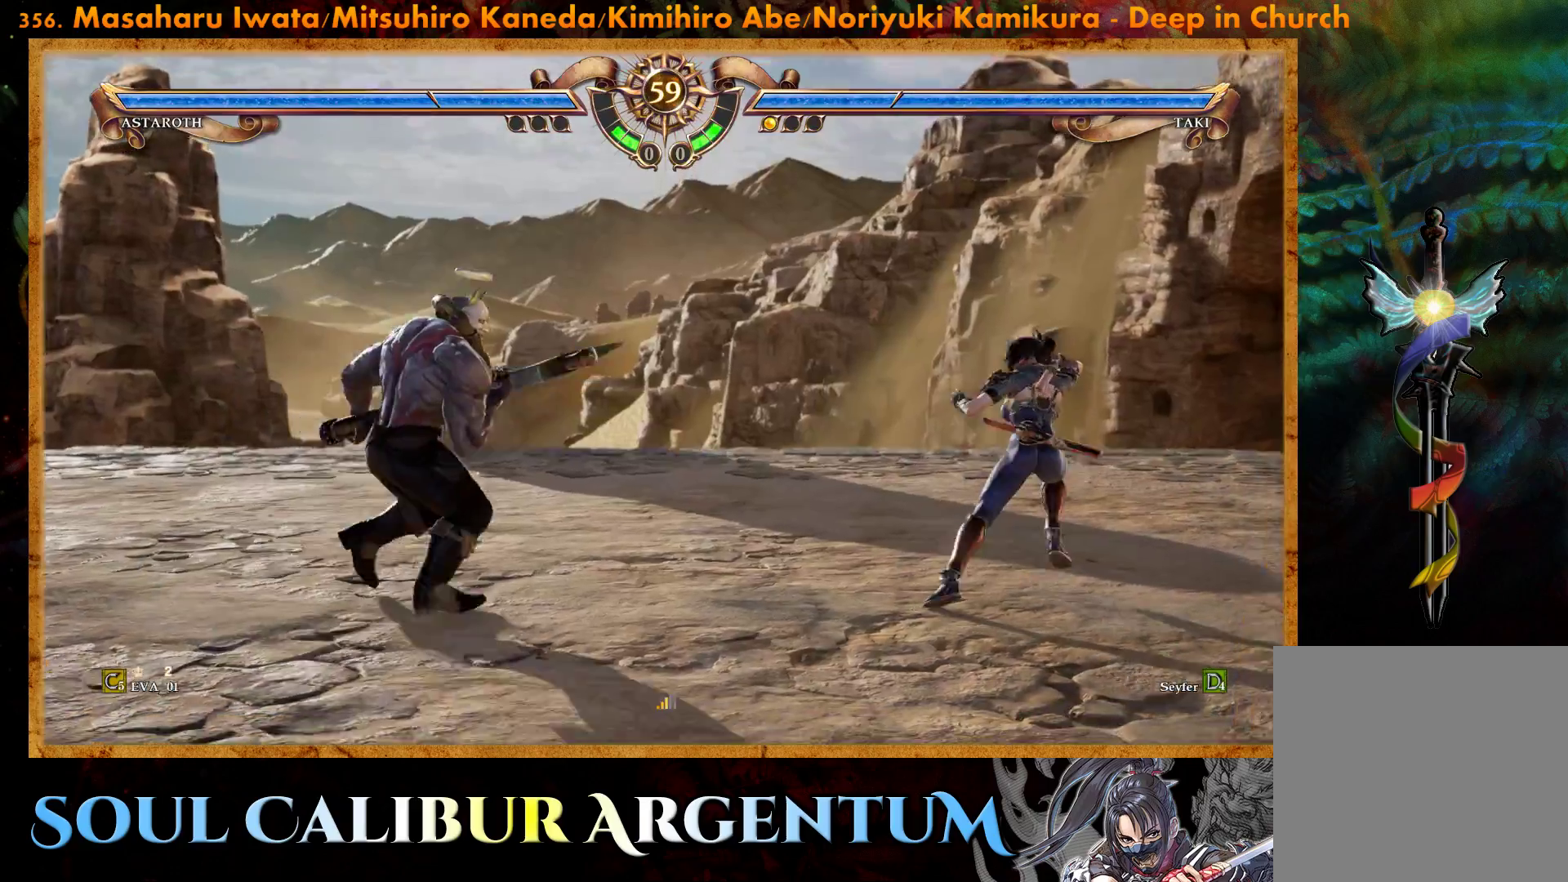
{"buttons": [], "right_stick": "center", "events": [[83, "DPAD_UP", "up"], [250, "R2", "down"], [383, "R2", "up"]]}
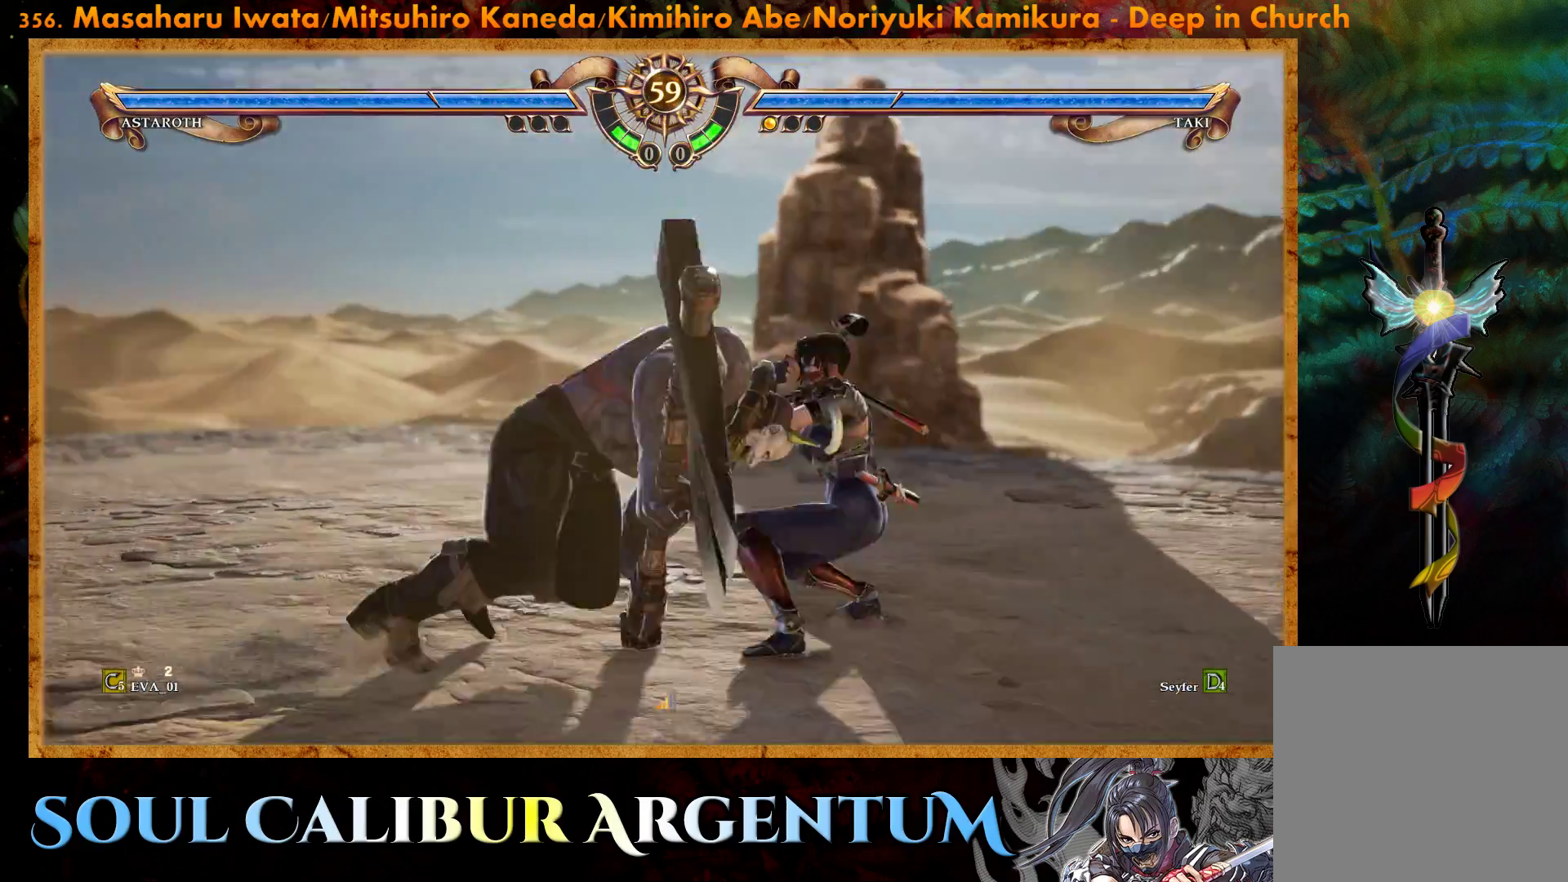
{"buttons": [], "right_stick": "center", "events": [[17, "CIRCLE", "down"], [83, "CIRCLE", "up"], [100, "DPAD_RIGHT", "down"], [167, "CIRCLE", "down"], [267, "CIRCLE", "up"], [417, "DPAD_RIGHT", "up"]]}
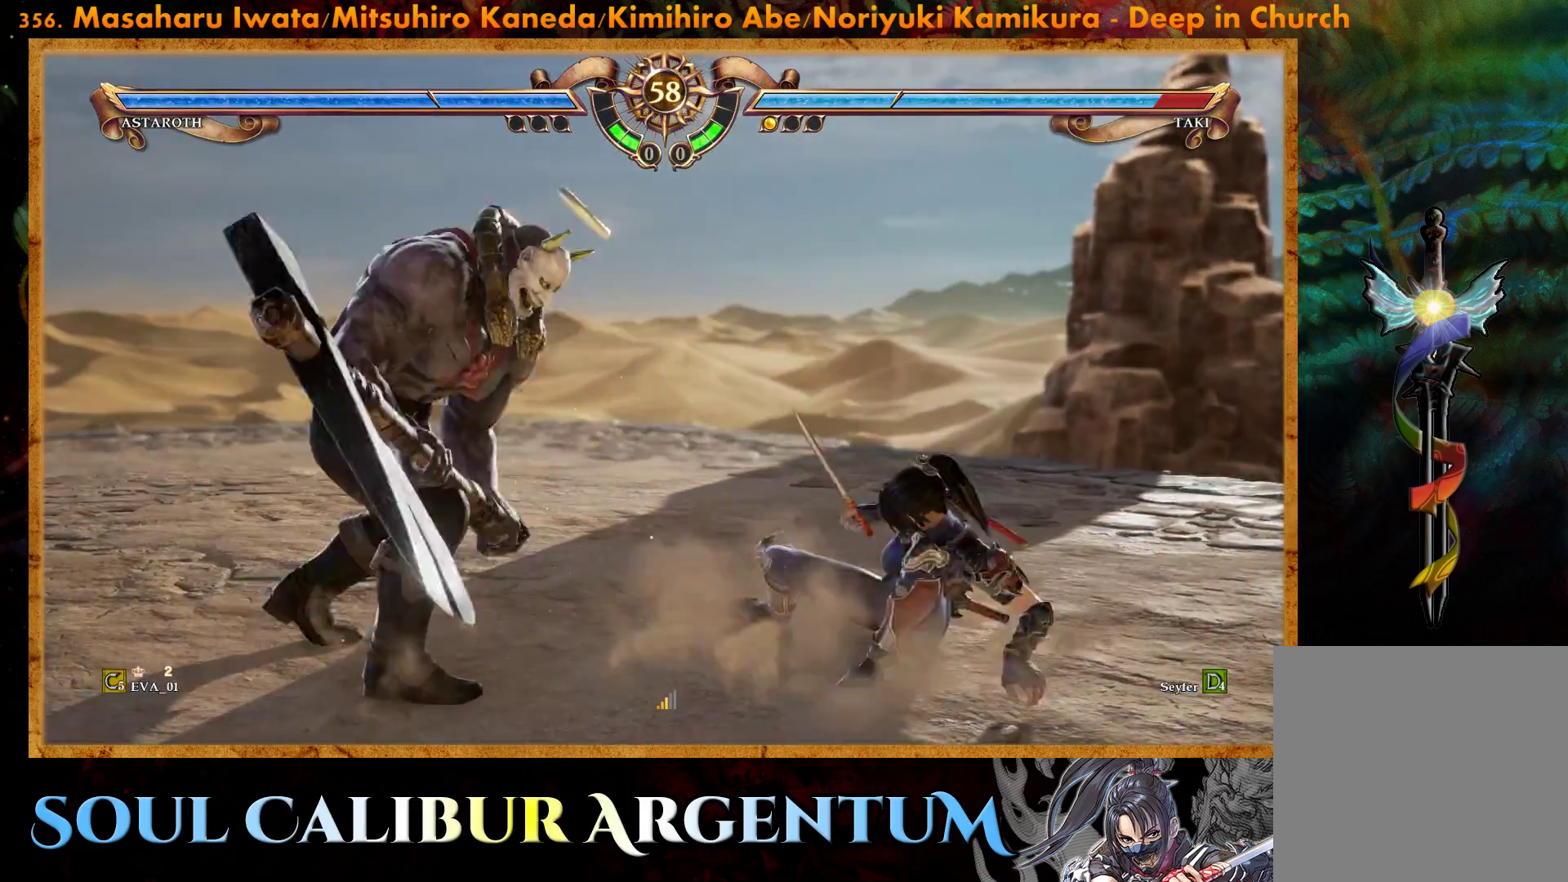
{"buttons": ["DPAD_RIGHT"], "right_stick": "center", "events": [[83, "CIRCLE", "down"], [200, "CIRCLE", "up"], [250, "CIRCLE", "down"], [333, "CIRCLE", "up"], [400, "CIRCLE", "down"], [467, "DPAD_RIGHT", "down"], [483, "CIRCLE", "up"]]}
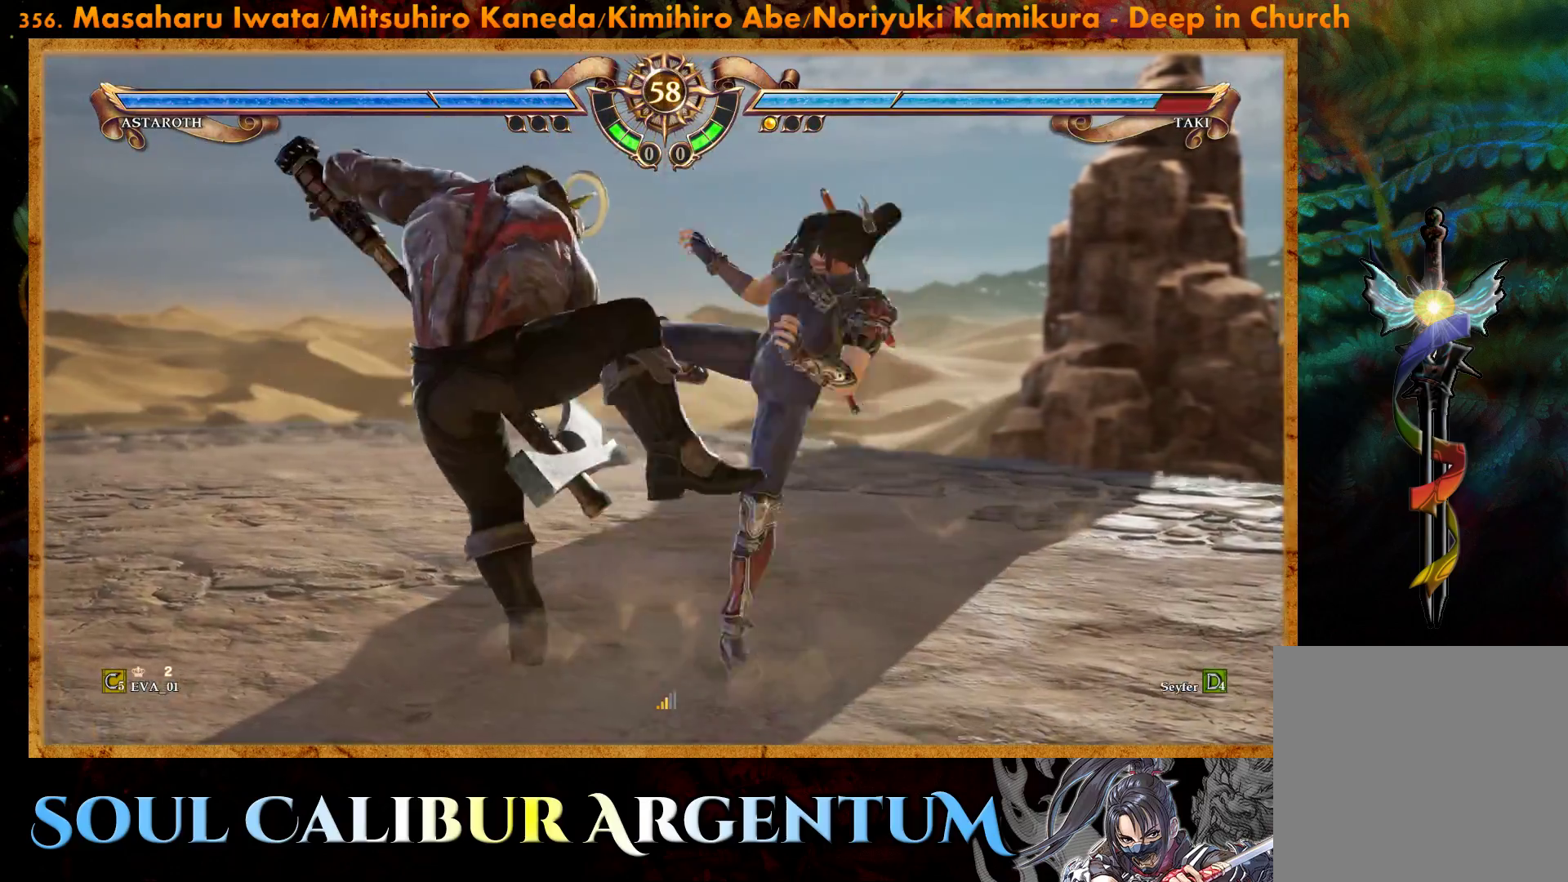
{"buttons": [], "right_stick": "center", "events": [[350, "DPAD_RIGHT", "up"]]}
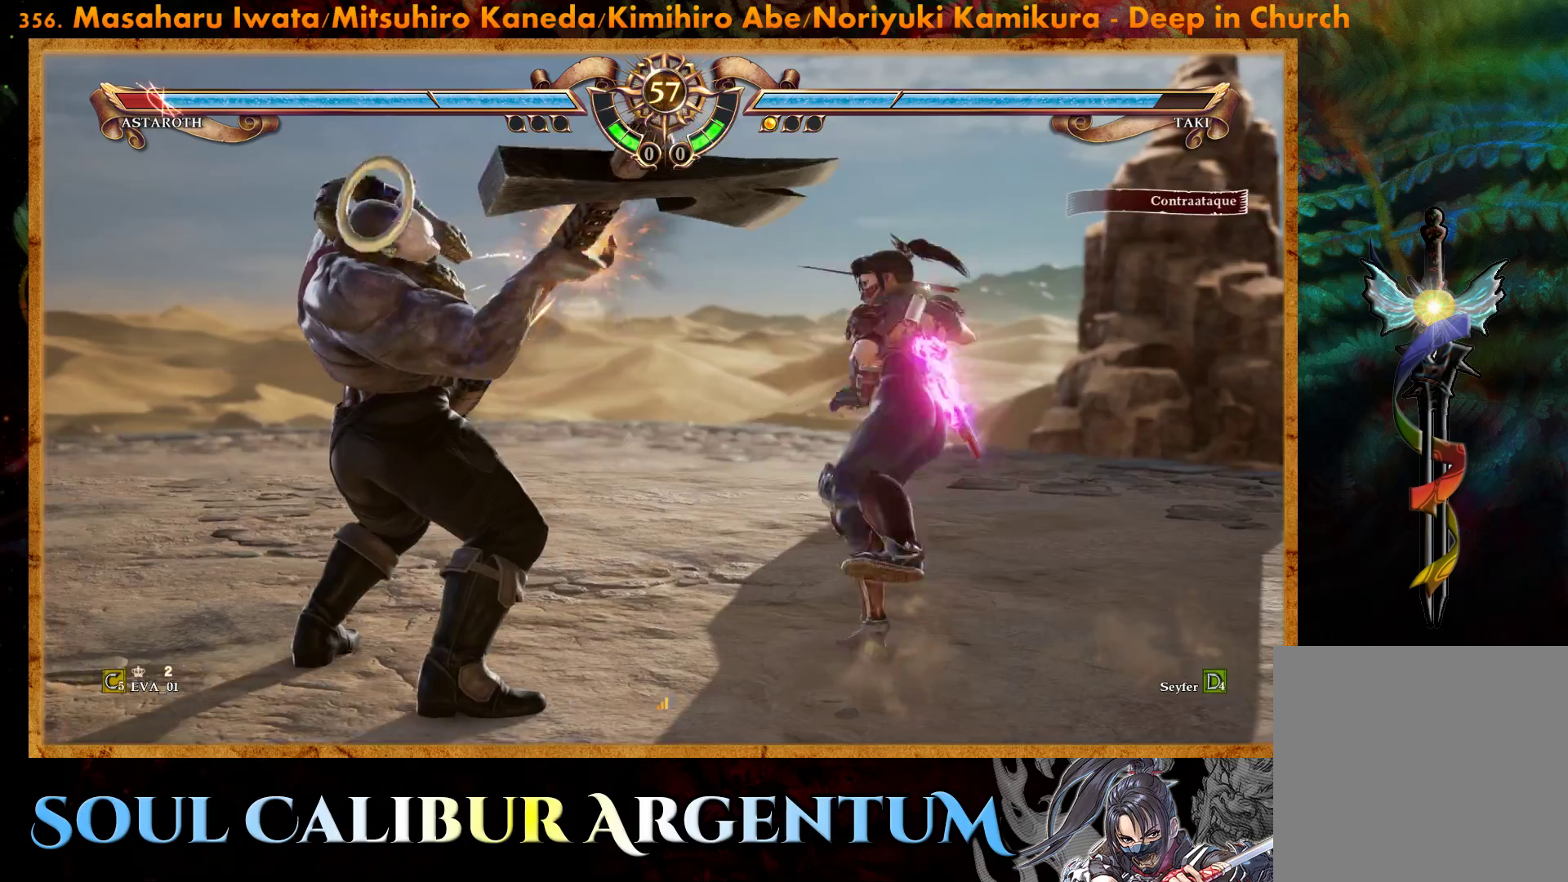
{"buttons": ["SQUARE"], "right_stick": "center", "events": [[17, "DPAD_LEFT", "down"], [83, "DPAD_LEFT", "up"], [150, "DPAD_LEFT", "down"], [283, "DPAD_LEFT", "up"], [467, "SQUARE", "down"]]}
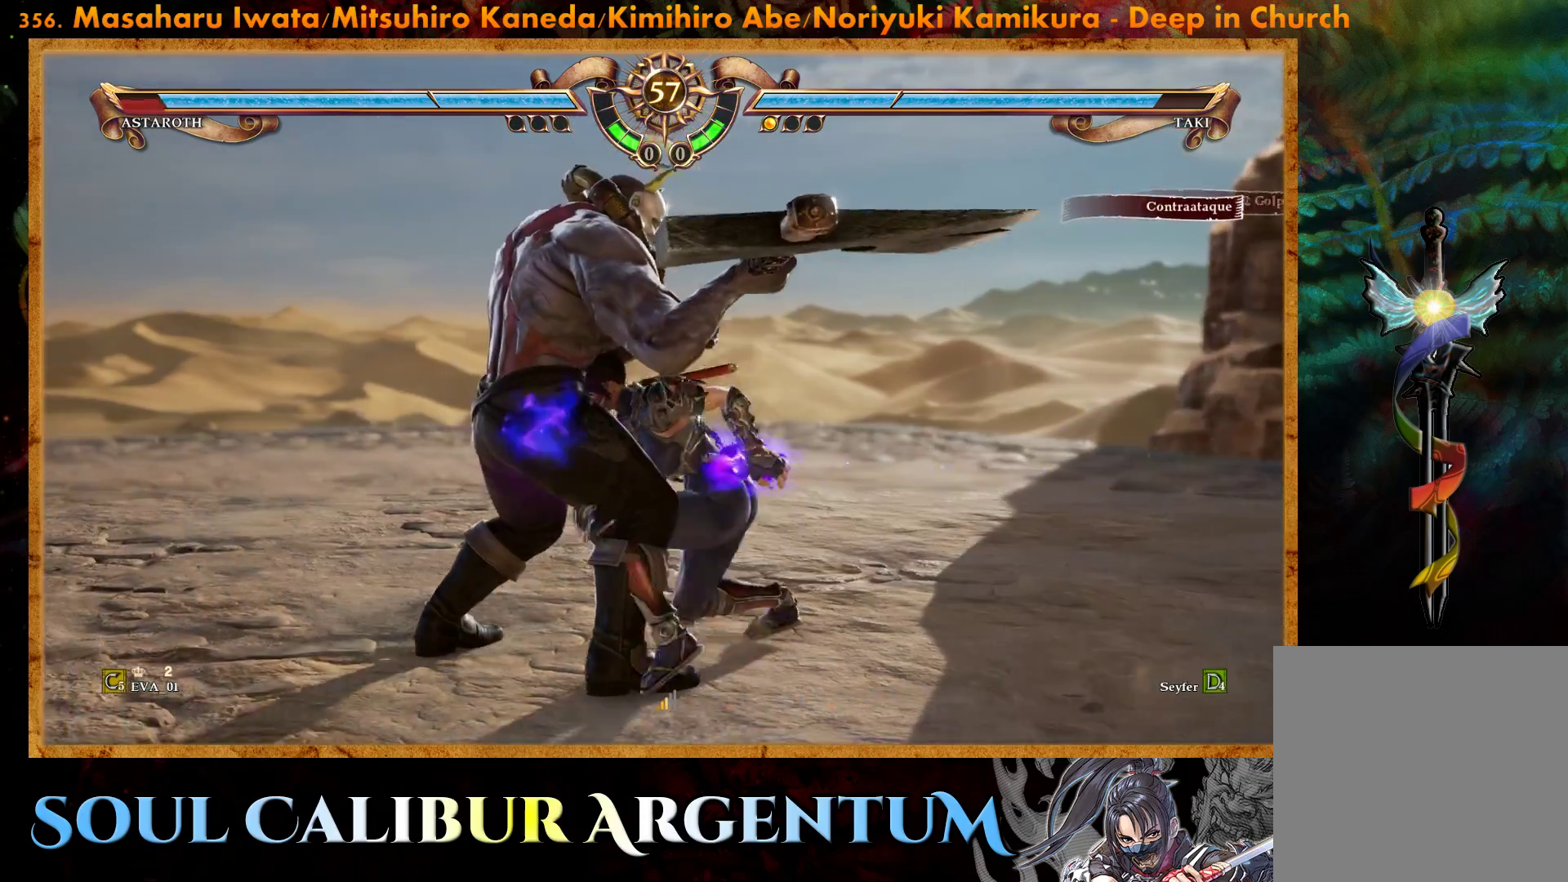
{"buttons": [], "right_stick": "center", "events": [[67, "SQUARE", "up"], [117, "SQUARE", "down"], [300, "SQUARE", "up"]]}
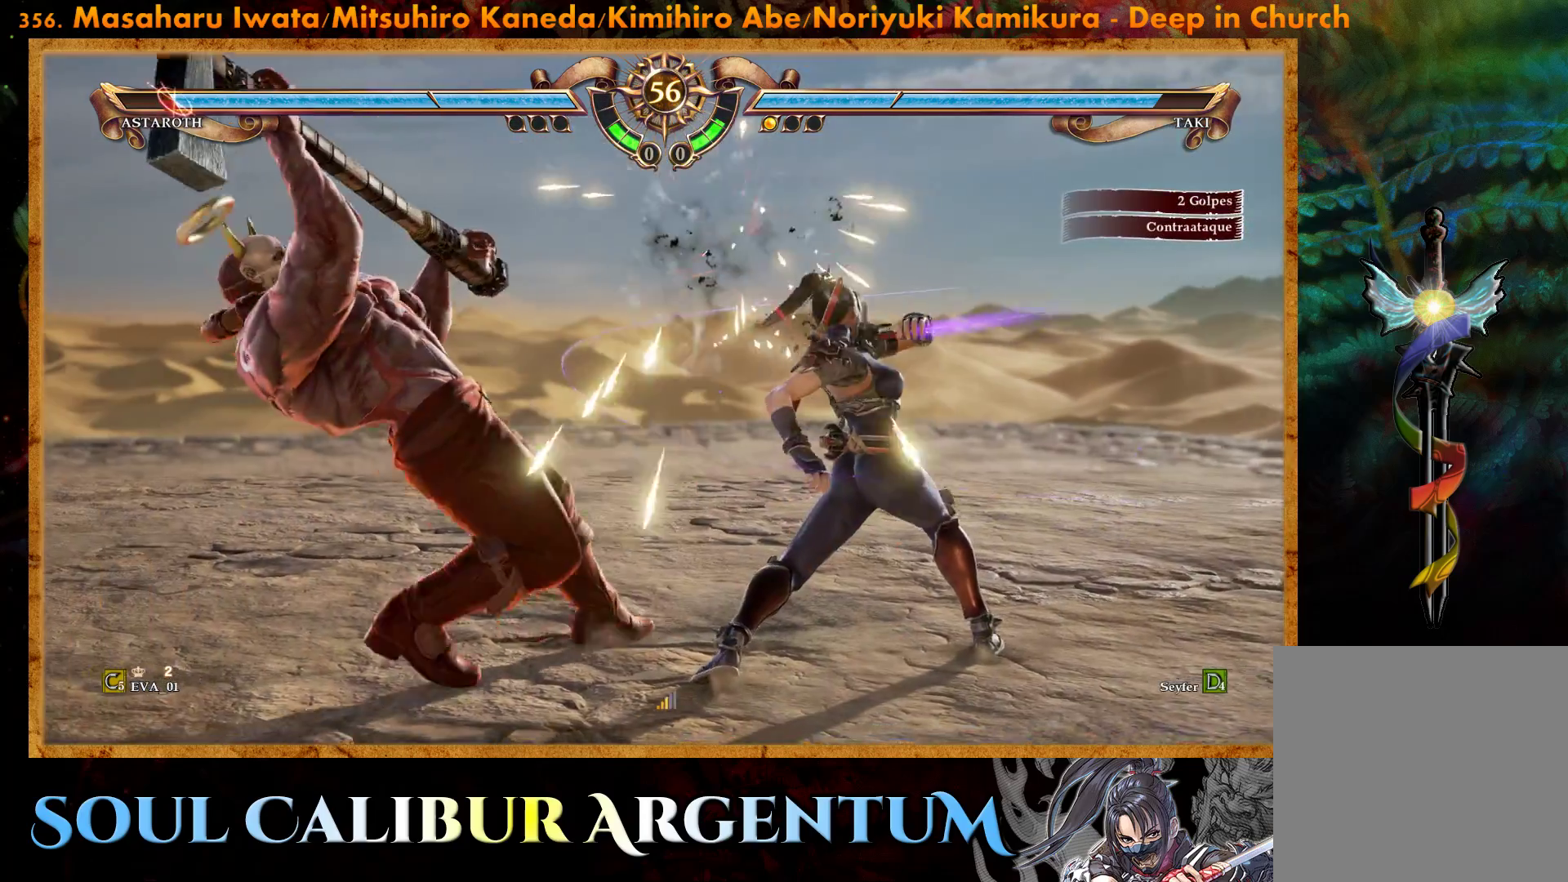
{"buttons": ["CROSS"], "right_stick": "center", "events": [[333, "DPAD_LEFT", "down"], [350, "CROSS", "down"], [450, "DPAD_LEFT", "up"]]}
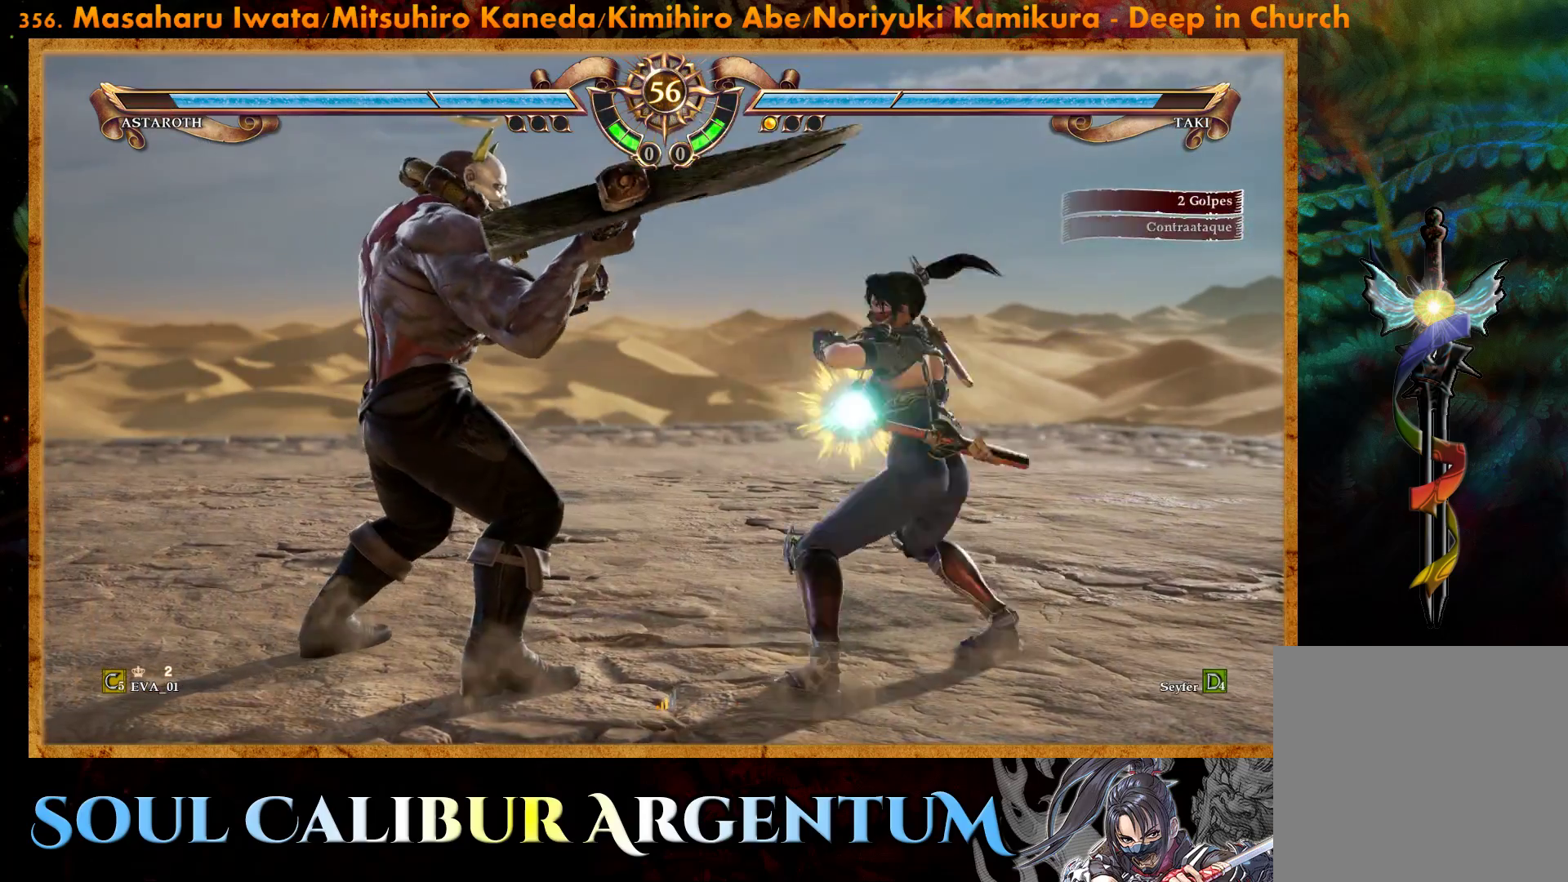
{"buttons": [], "right_stick": "center", "events": [[483, "CROSS", "up"]]}
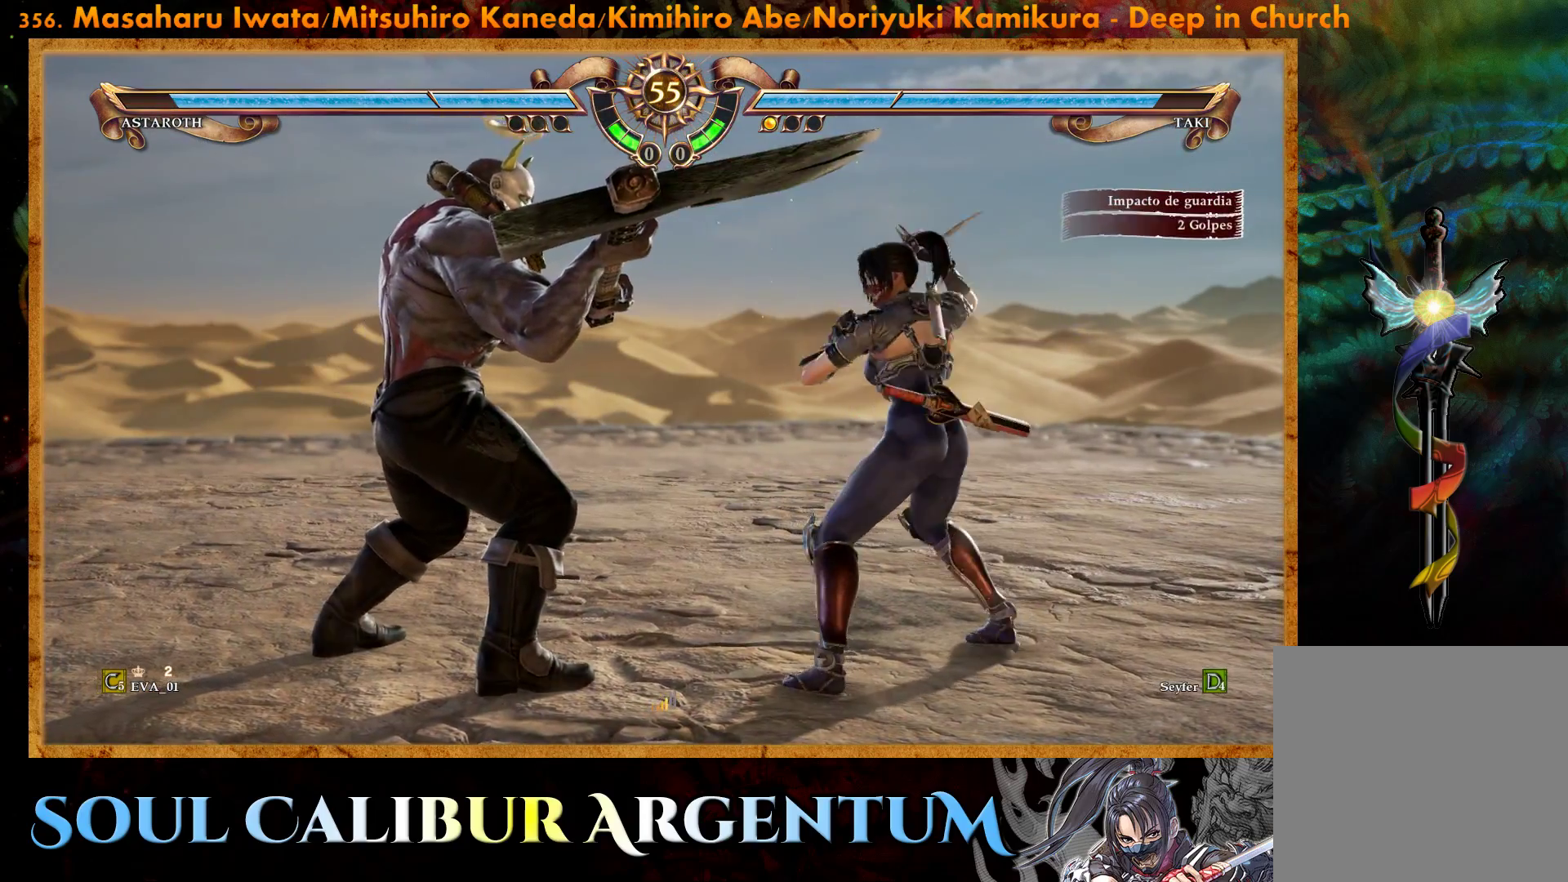
{"buttons": ["R1", "DPAD_RIGHT"], "right_stick": "center", "events": [[67, "R1", "down"], [300, "DPAD_RIGHT", "down"]]}
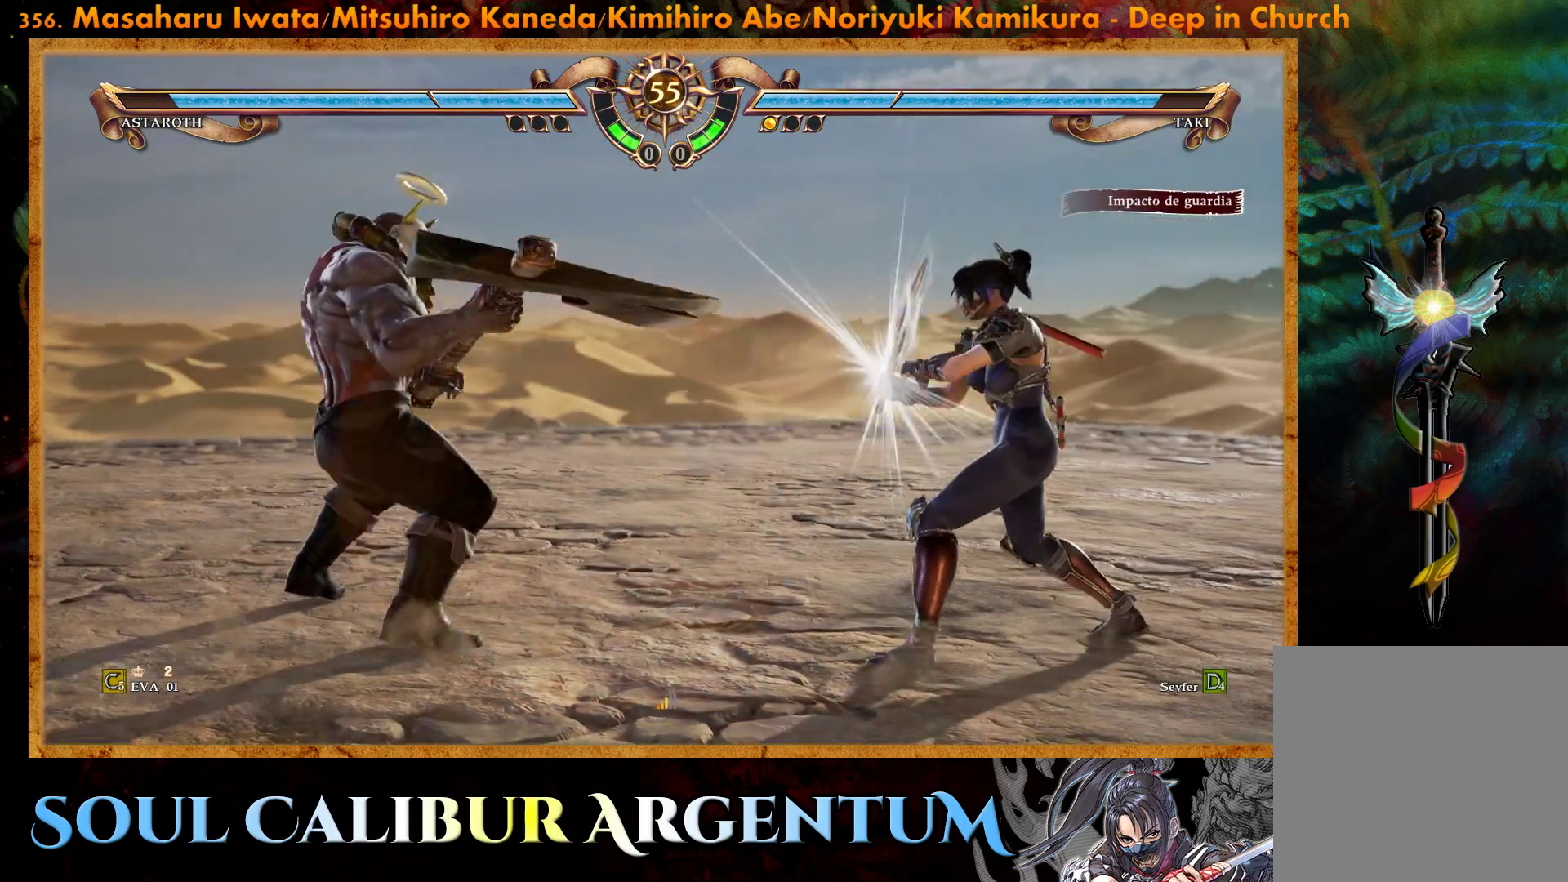
{"buttons": ["R1", "DPAD_RIGHT"], "right_stick": "center", "events": []}
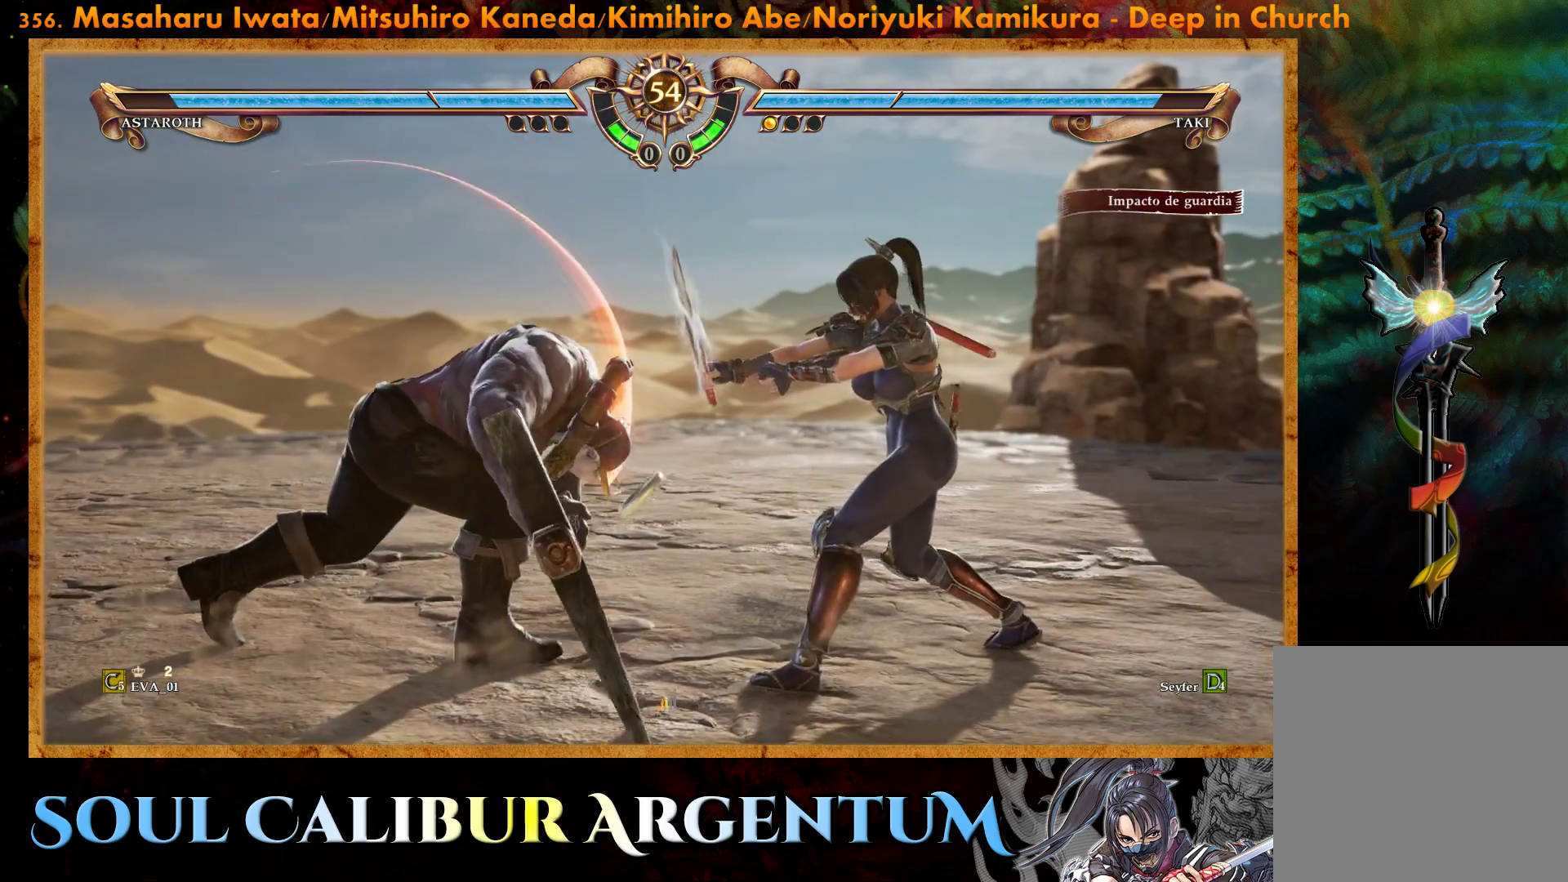
{"buttons": [], "right_stick": "center", "events": [[333, "R1", "up"], [417, "DPAD_RIGHT", "up"]]}
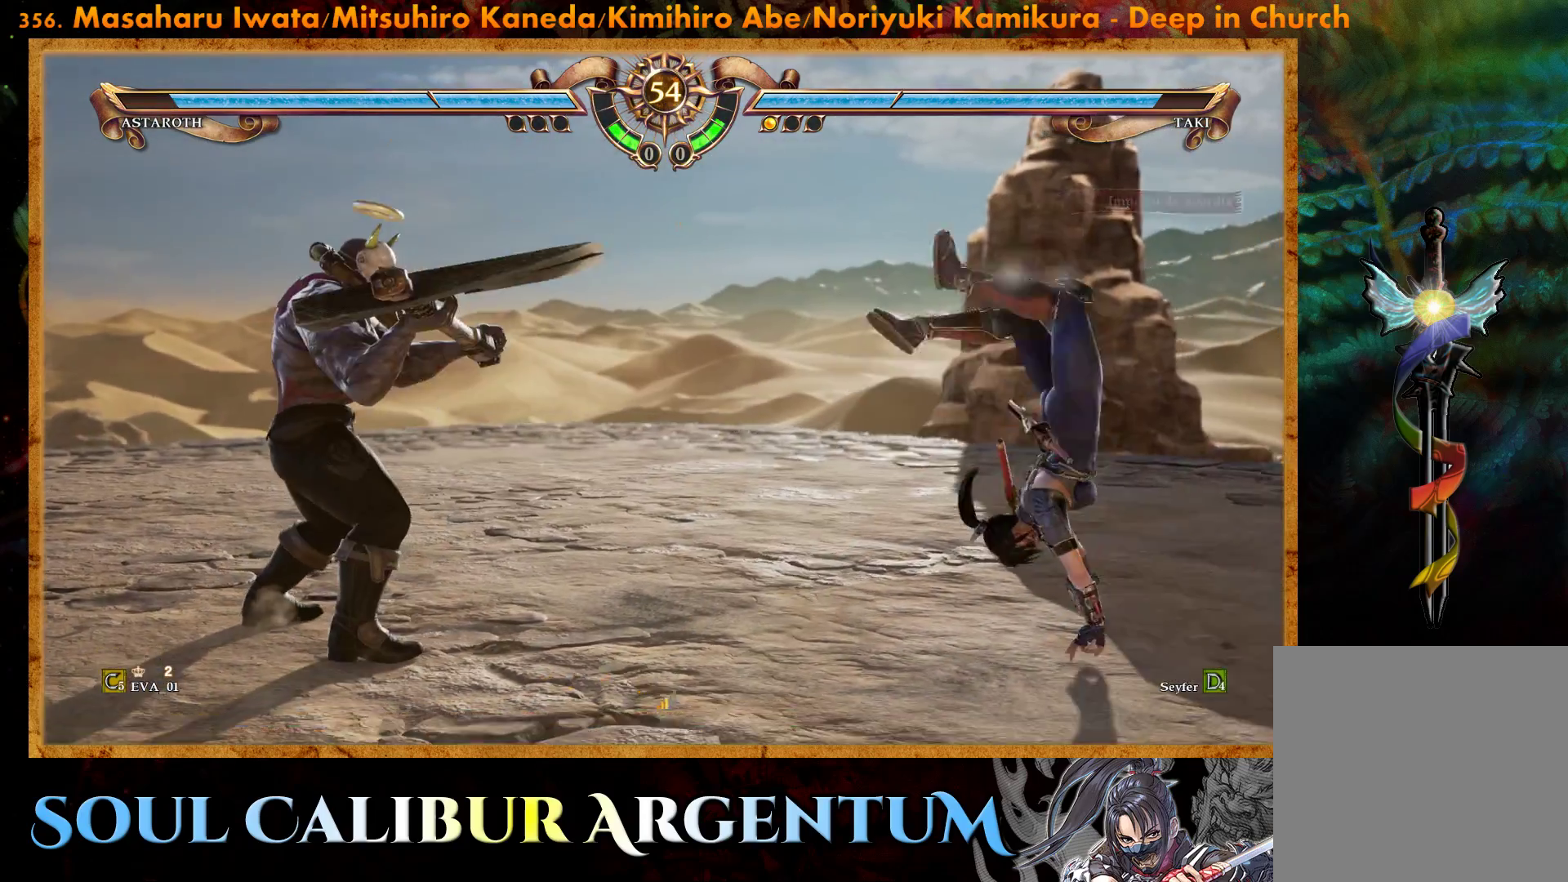
{"buttons": ["DPAD_UP"], "right_stick": "center", "events": [[300, "DPAD_UP", "down"], [383, "DPAD_UP", "up"], [467, "DPAD_UP", "down"]]}
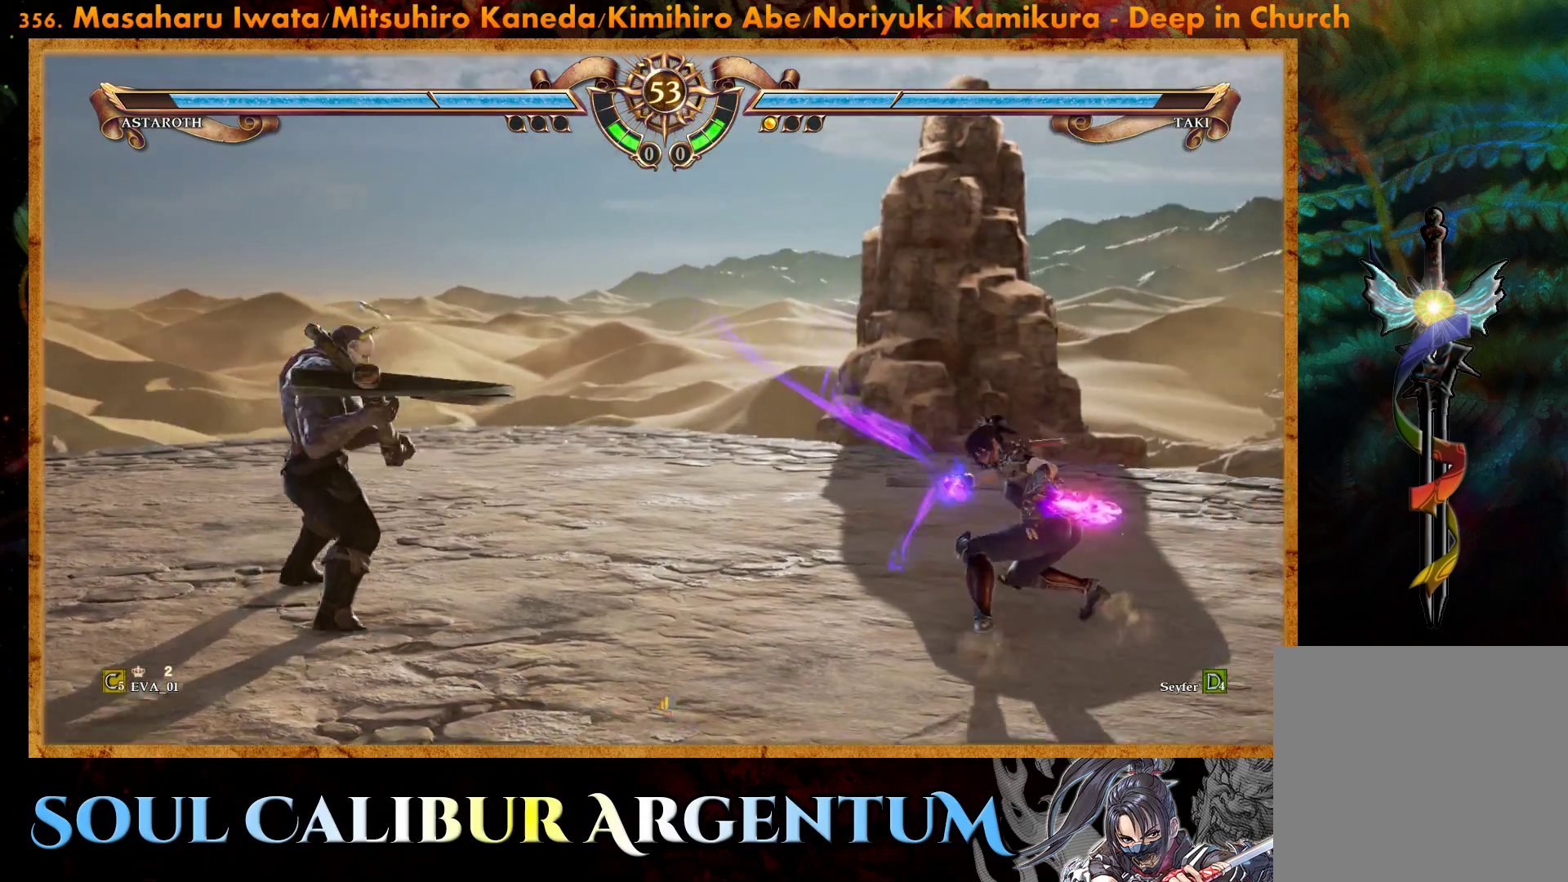
{"buttons": ["R2"], "right_stick": "center", "events": [[317, "DPAD_UP", "up"], [500, "R2", "down"]]}
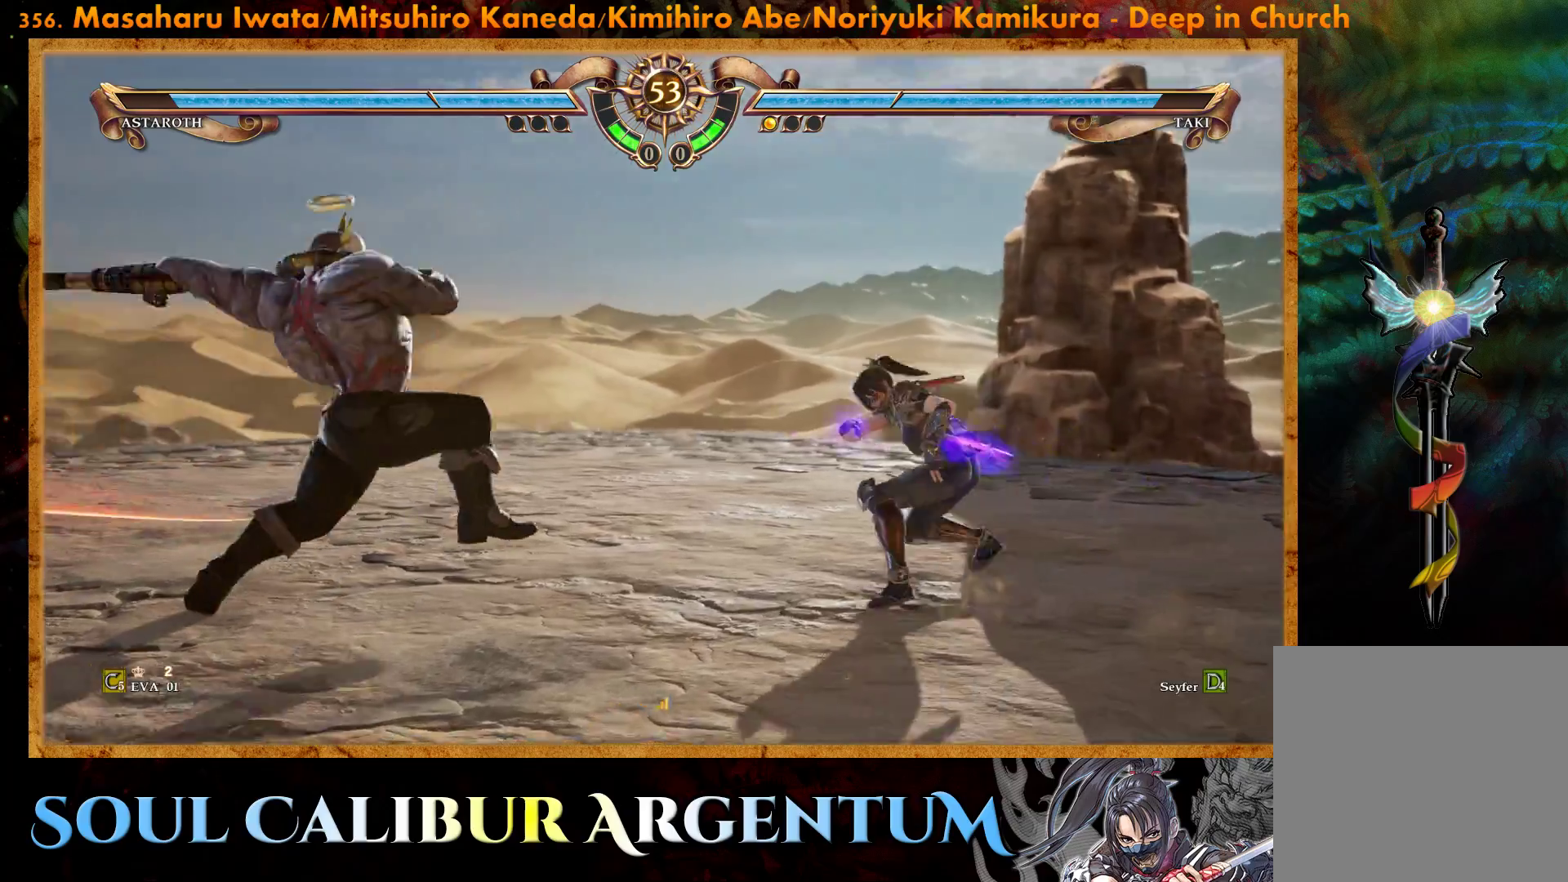
{"buttons": [], "right_stick": "center", "events": [[117, "R2", "up"]]}
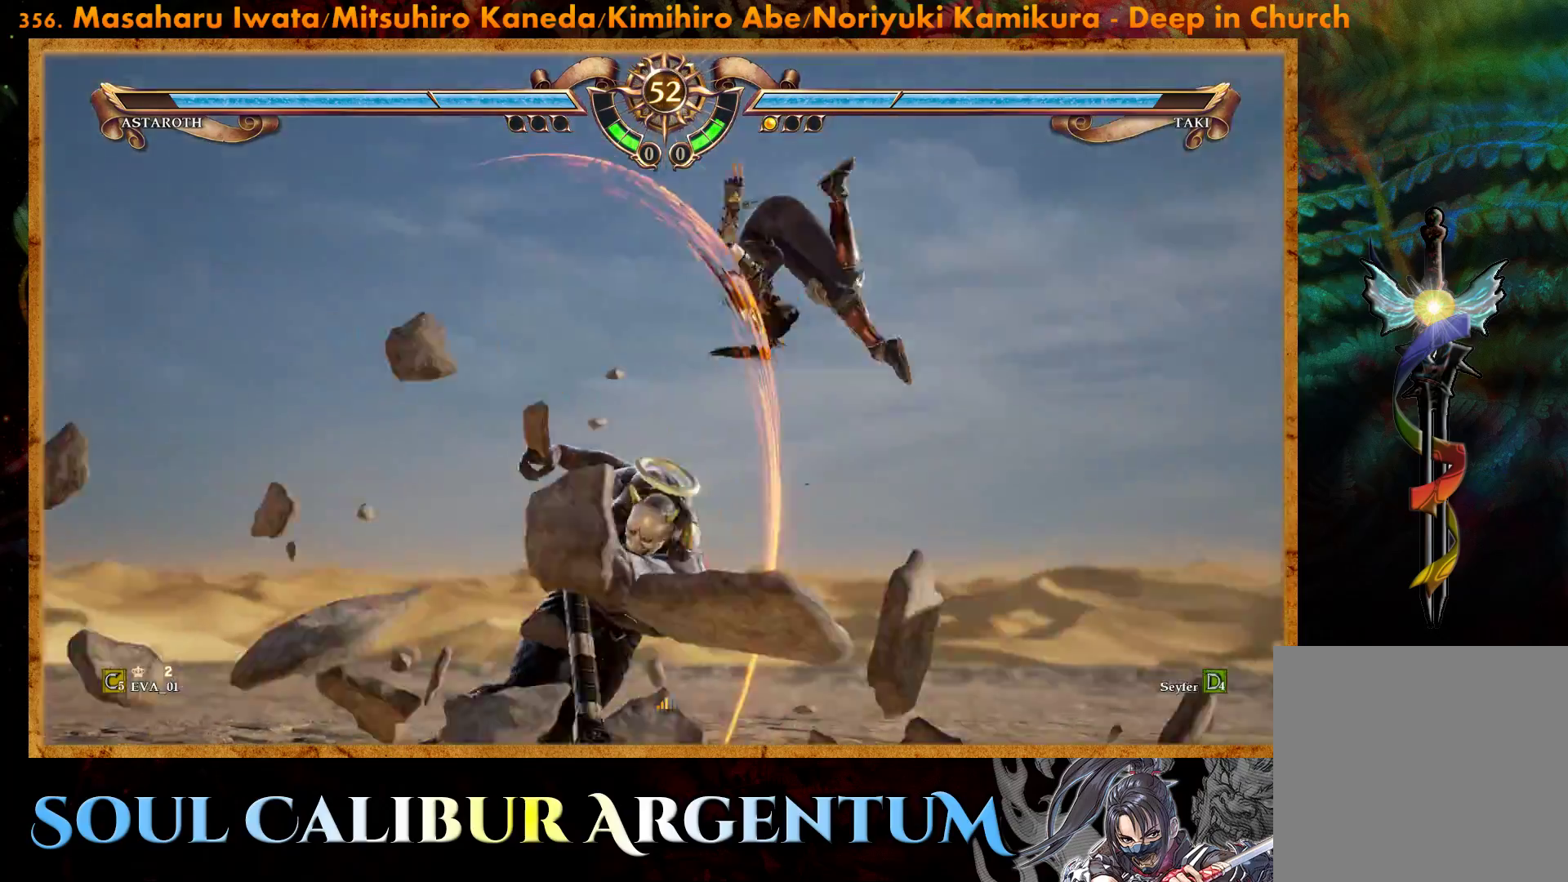
{"buttons": [], "right_stick": "center", "events": []}
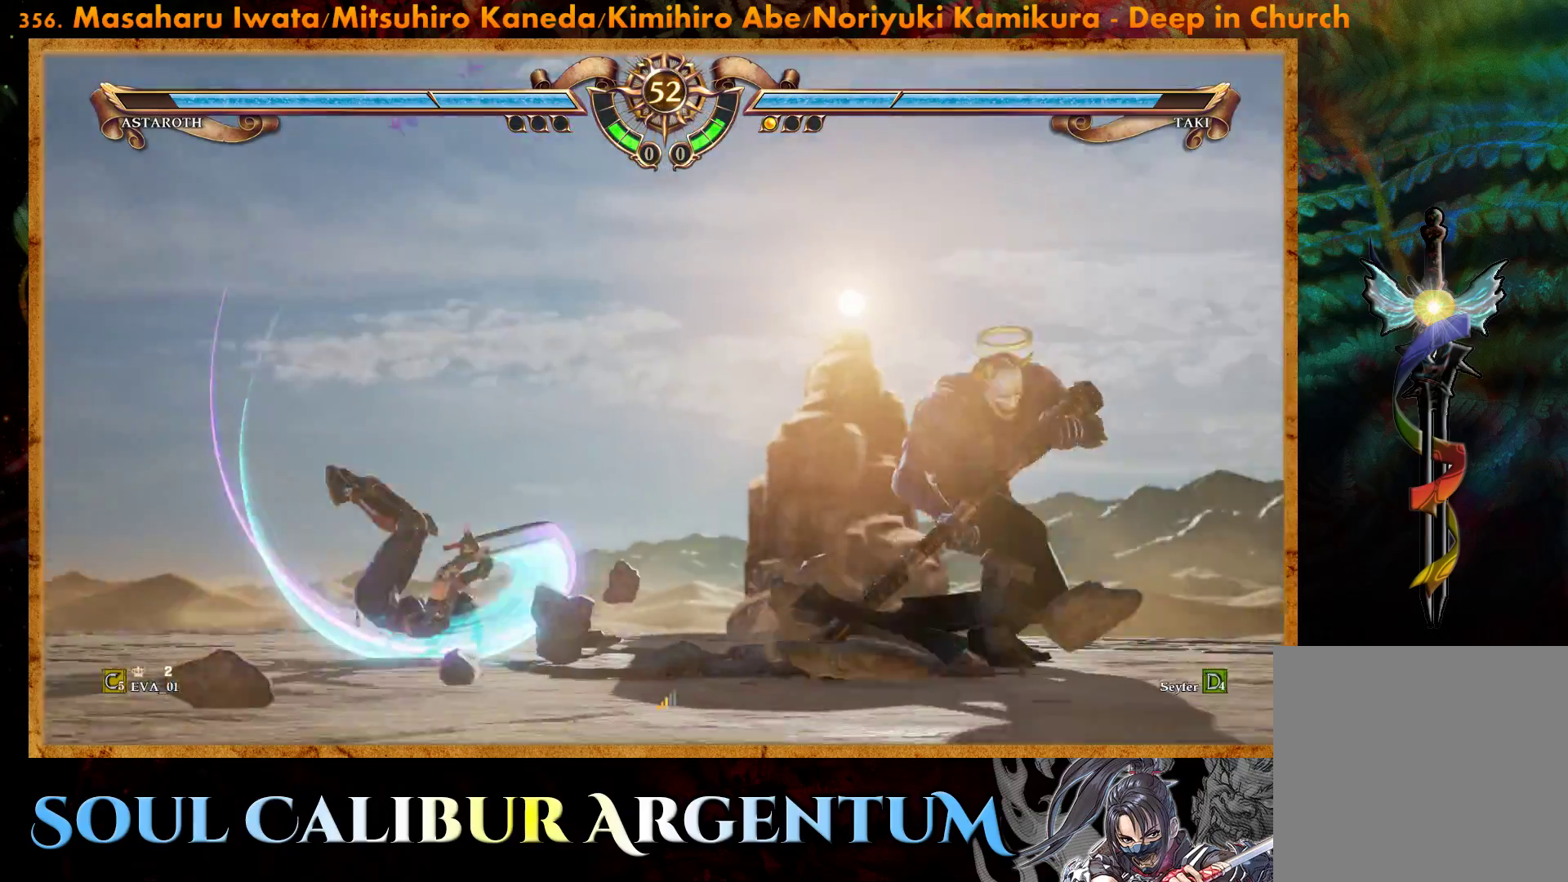
{"buttons": [], "right_stick": "center", "events": []}